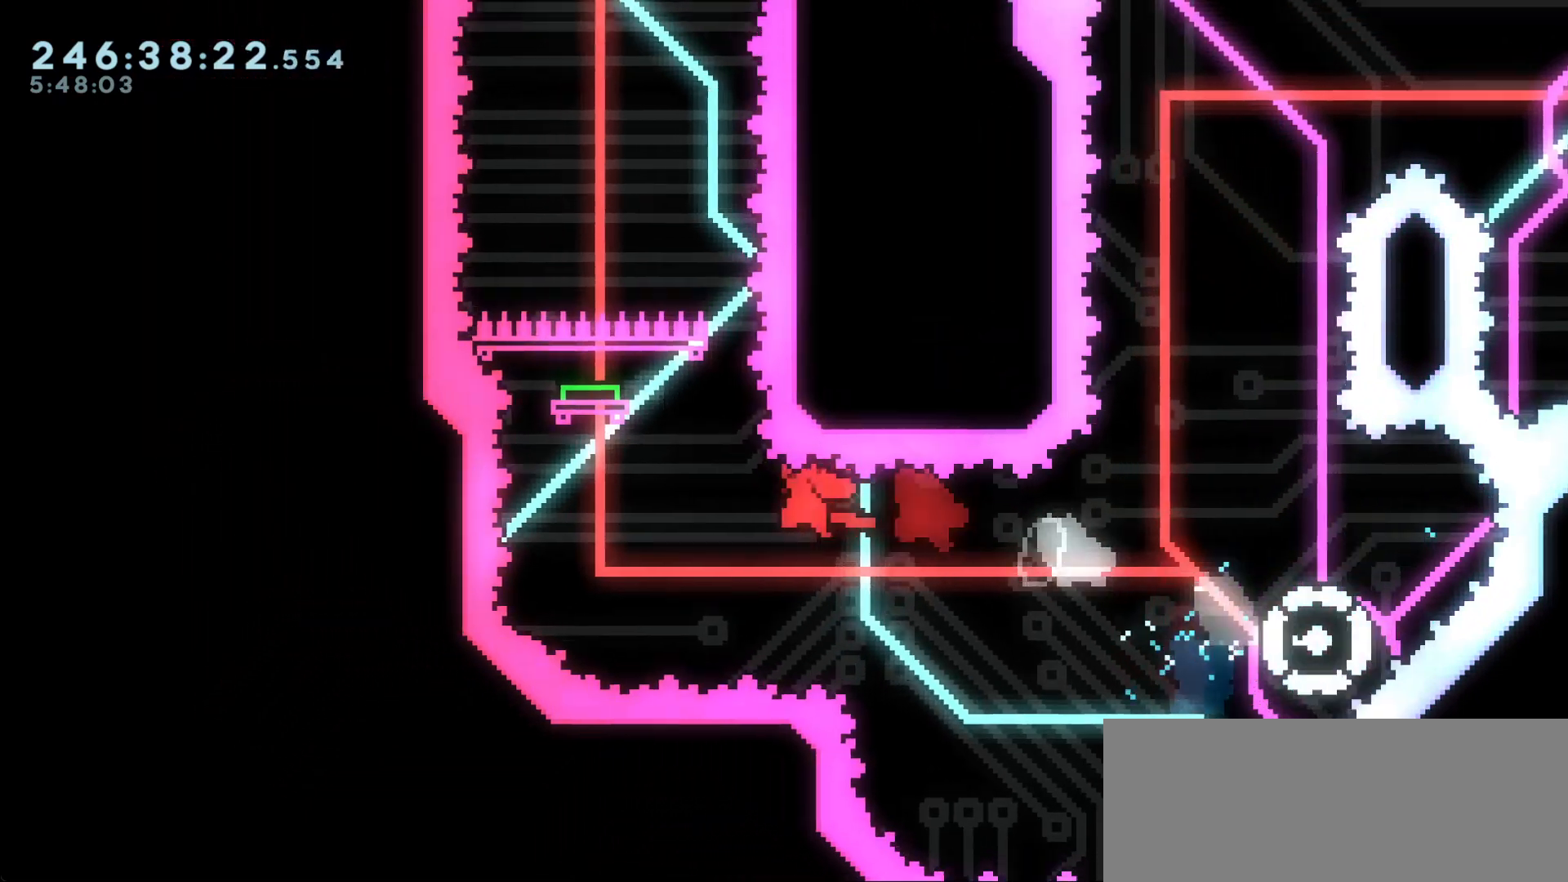
Gameplay with keyboard; each line is a JSON object with the keys held at the frame after it. "events" lists presses ("down") and releases ("up") of "dash", "demo", "dj", "down", "grab", "j2", "jump", "left", "right" and "up" between this image and that frame as [ms after this image, input, new state], when the widget could be followed in between. No other keys are recorded. Mouse input is not recorded. Key names are as the overlay labels them; some are game actions (e.g. jump) rather than physical keys.
{"keys": ["up"], "events": [[133, "dash", "down"], [133, "up", "down"], [167, "left", "up"], [267, "dash", "up"]]}
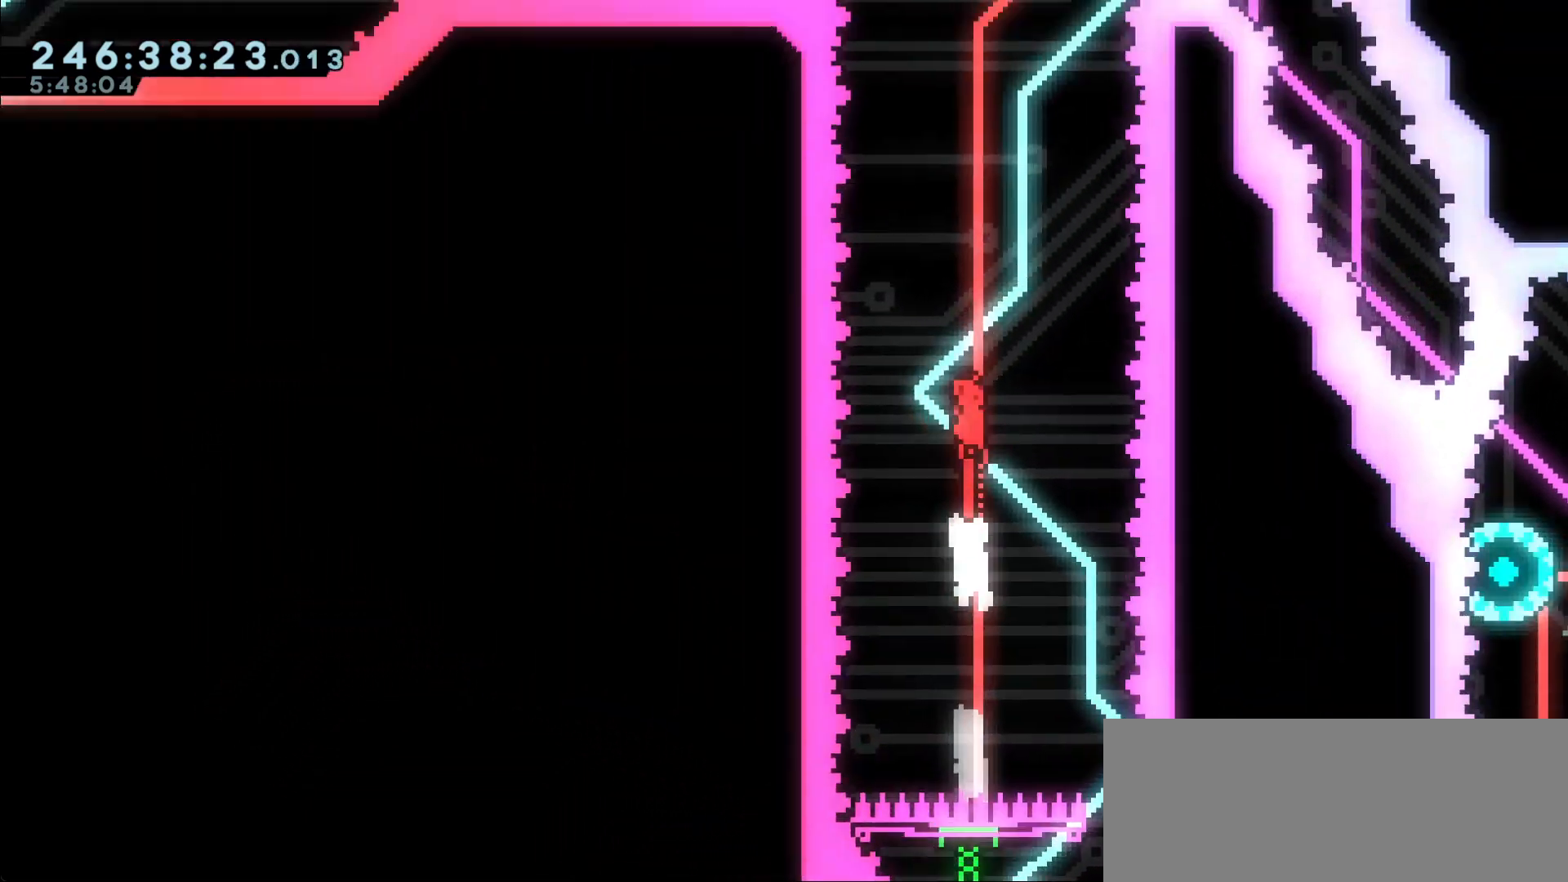
{"keys": ["right", "up"], "events": [[200, "up", "up"], [250, "left", "down"], [267, "right", "down"], [283, "left", "up"], [333, "dash", "down"], [333, "up", "down"], [417, "dash", "up"]]}
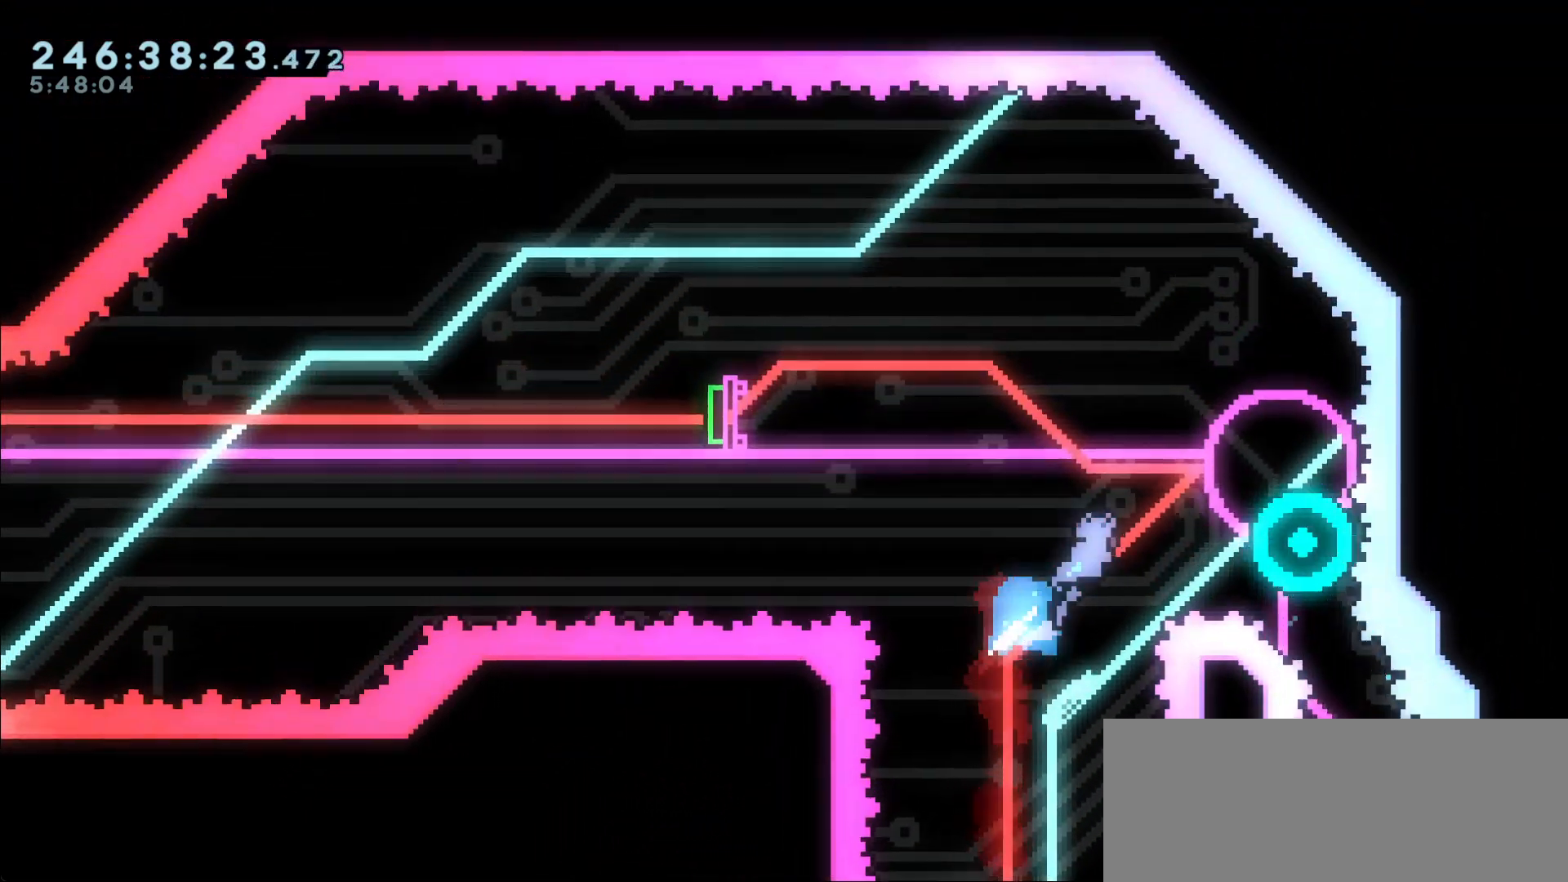
{"keys": ["dash", "down", "left"], "events": [[133, "left", "down"], [200, "right", "up"], [200, "up", "up"], [467, "down", "down"], [483, "dash", "down"]]}
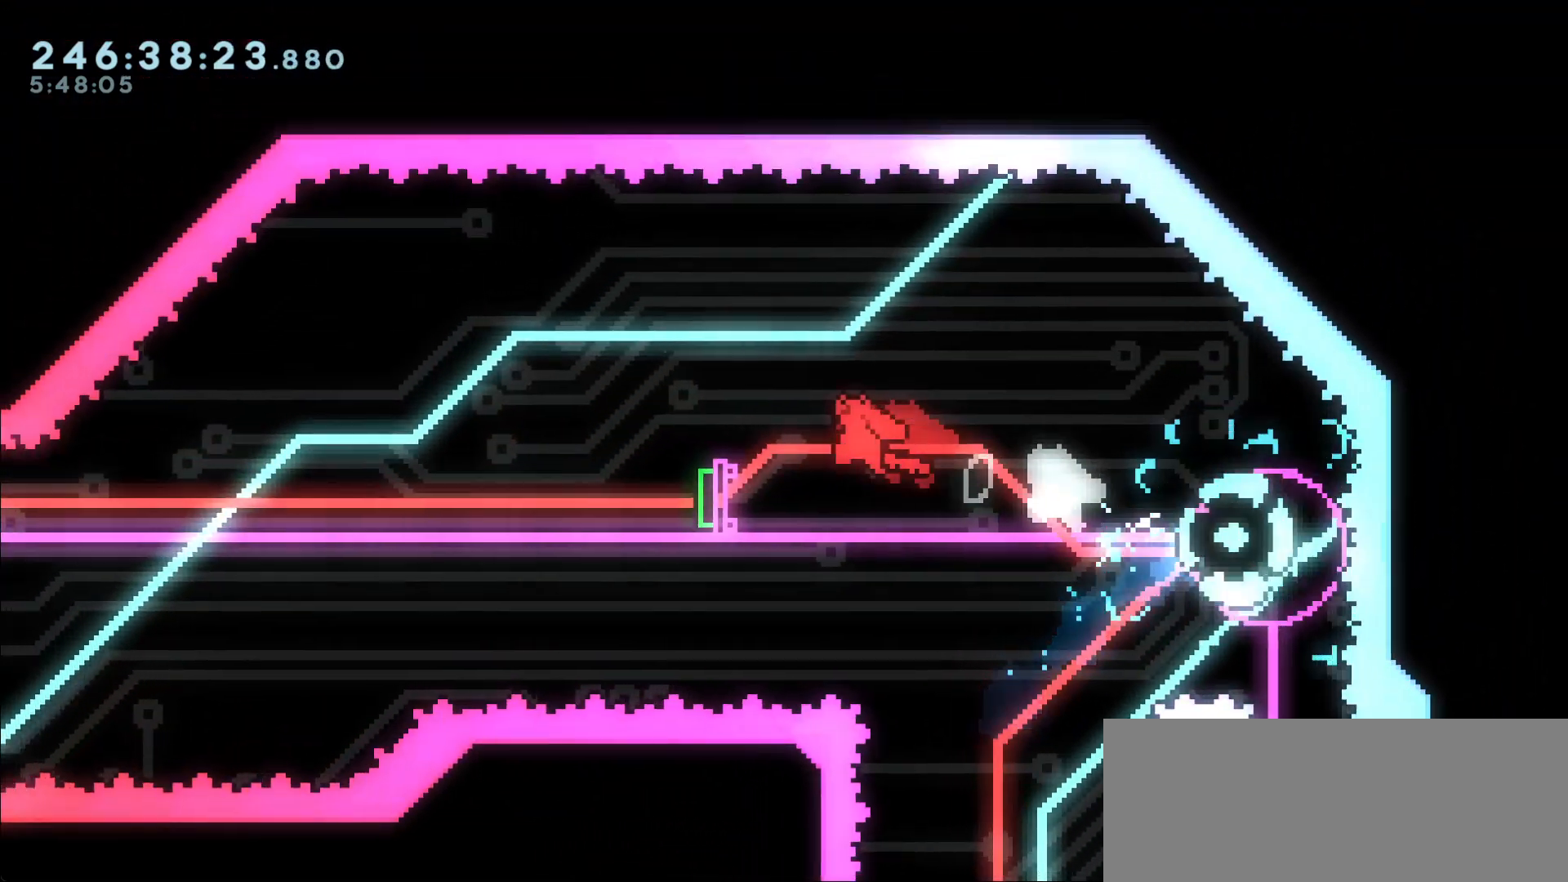
{"keys": ["jump", "left"], "events": [[83, "dash", "up"], [100, "down", "up"], [167, "jump", "down"]]}
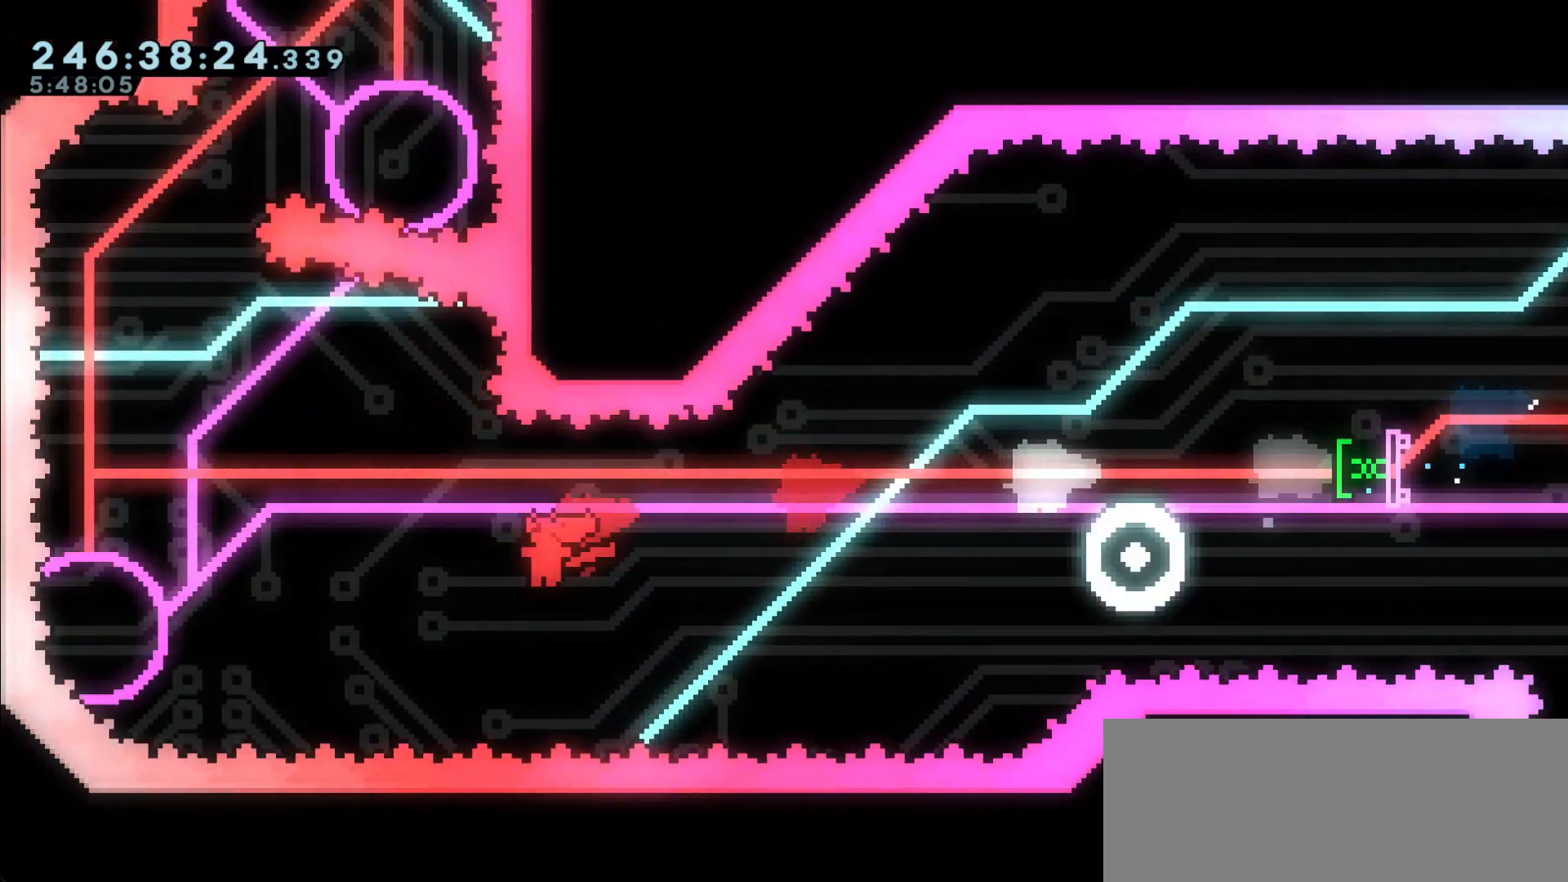
{"keys": ["left"], "events": [[133, "dash", "down"], [133, "up", "down"], [183, "jump", "up"], [183, "left", "up"], [383, "dash", "up"], [417, "left", "down"], [417, "up", "up"]]}
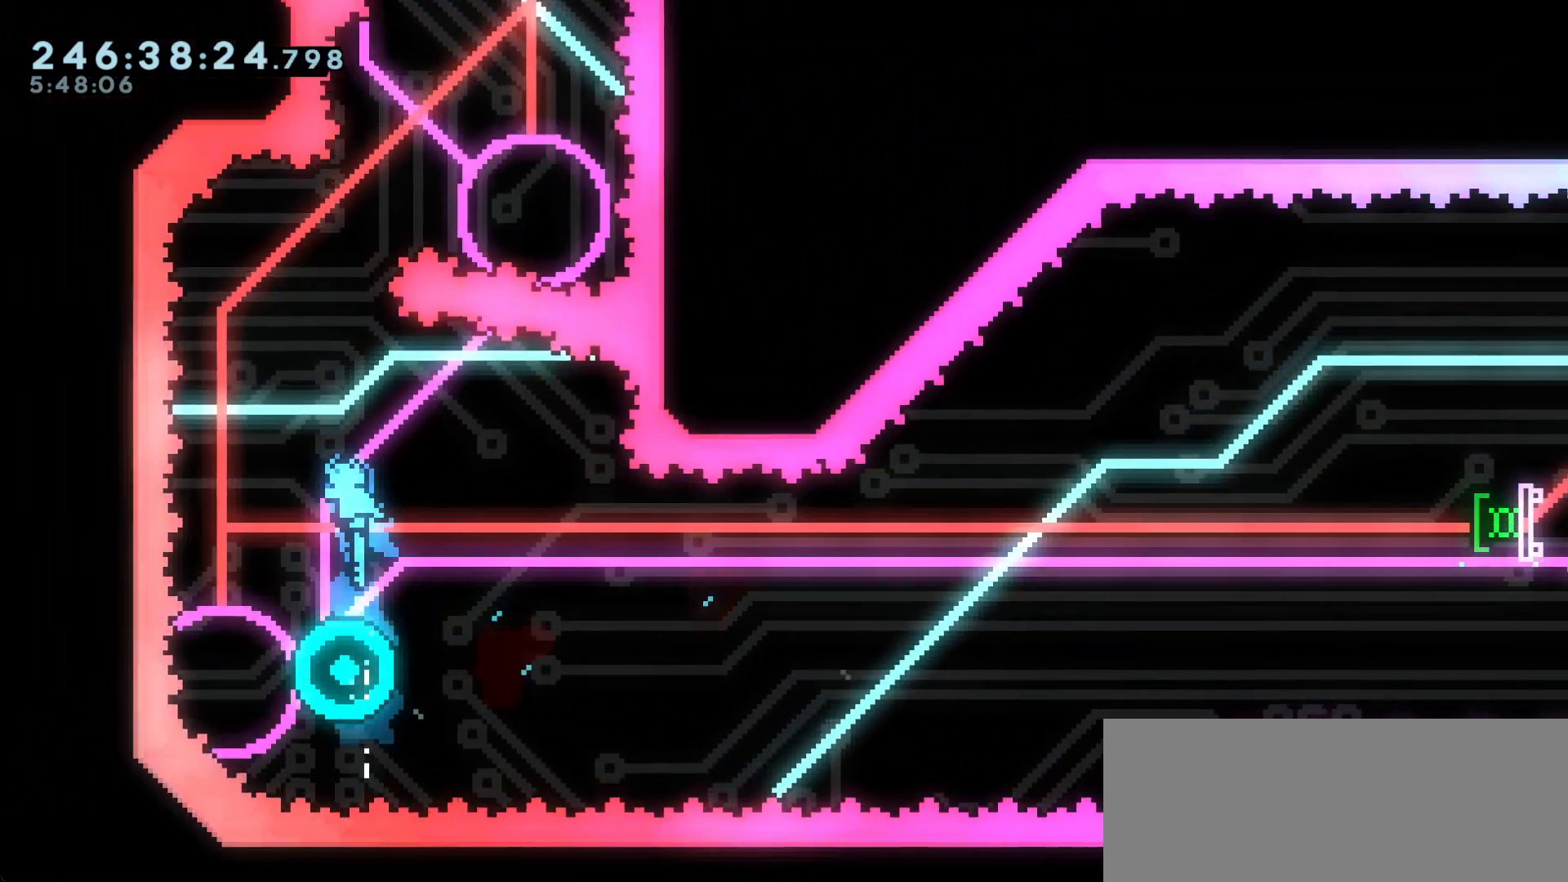
{"keys": ["jump"], "events": [[200, "left", "up"], [383, "jump", "down"]]}
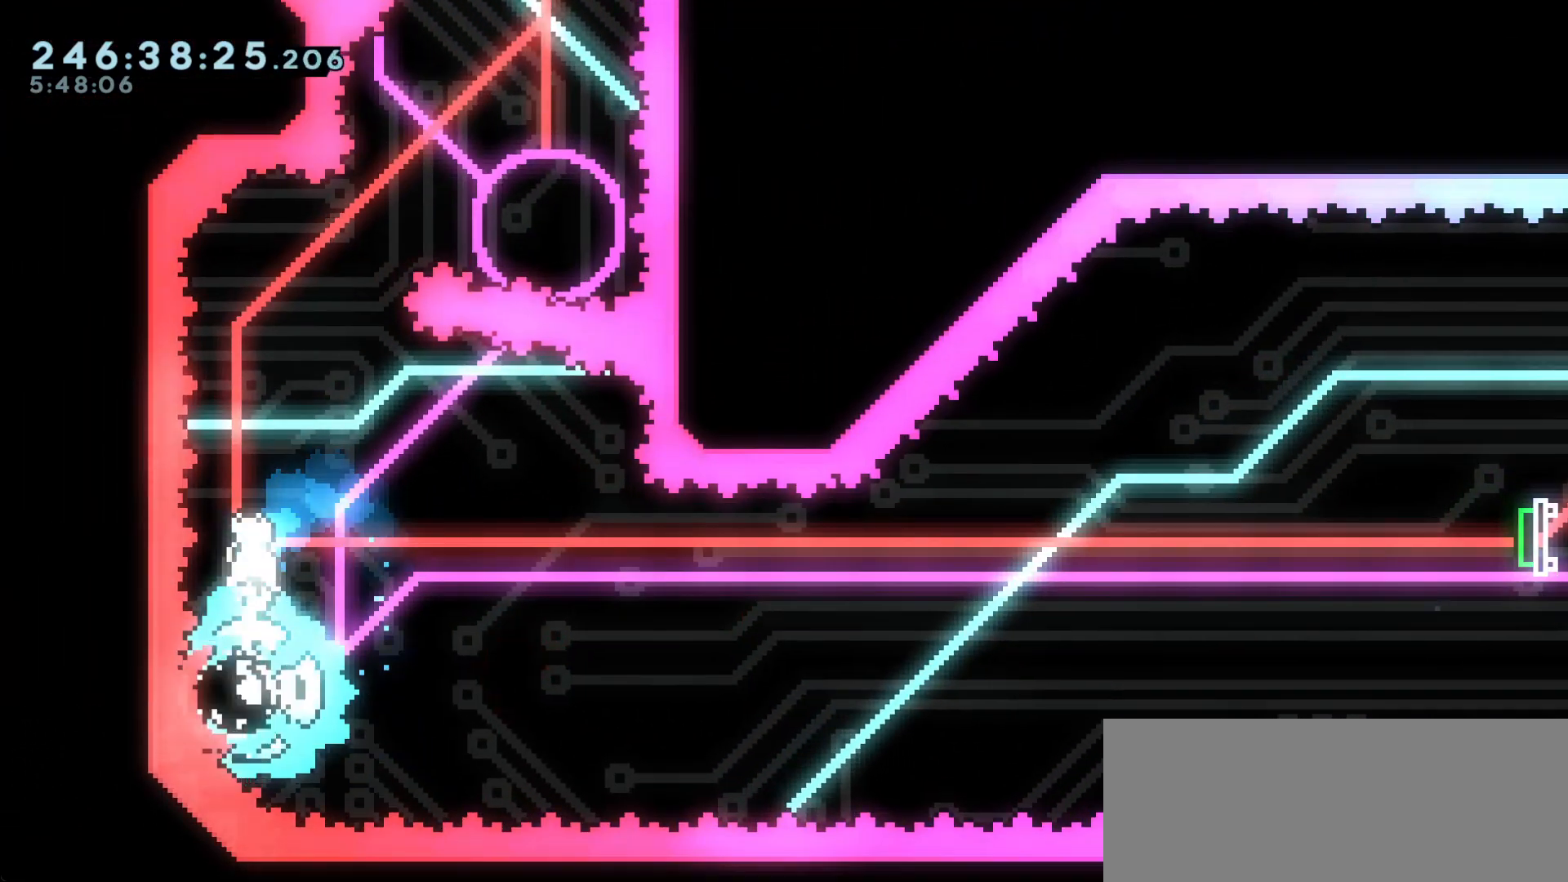
{"keys": ["jump", "right", "up"]}
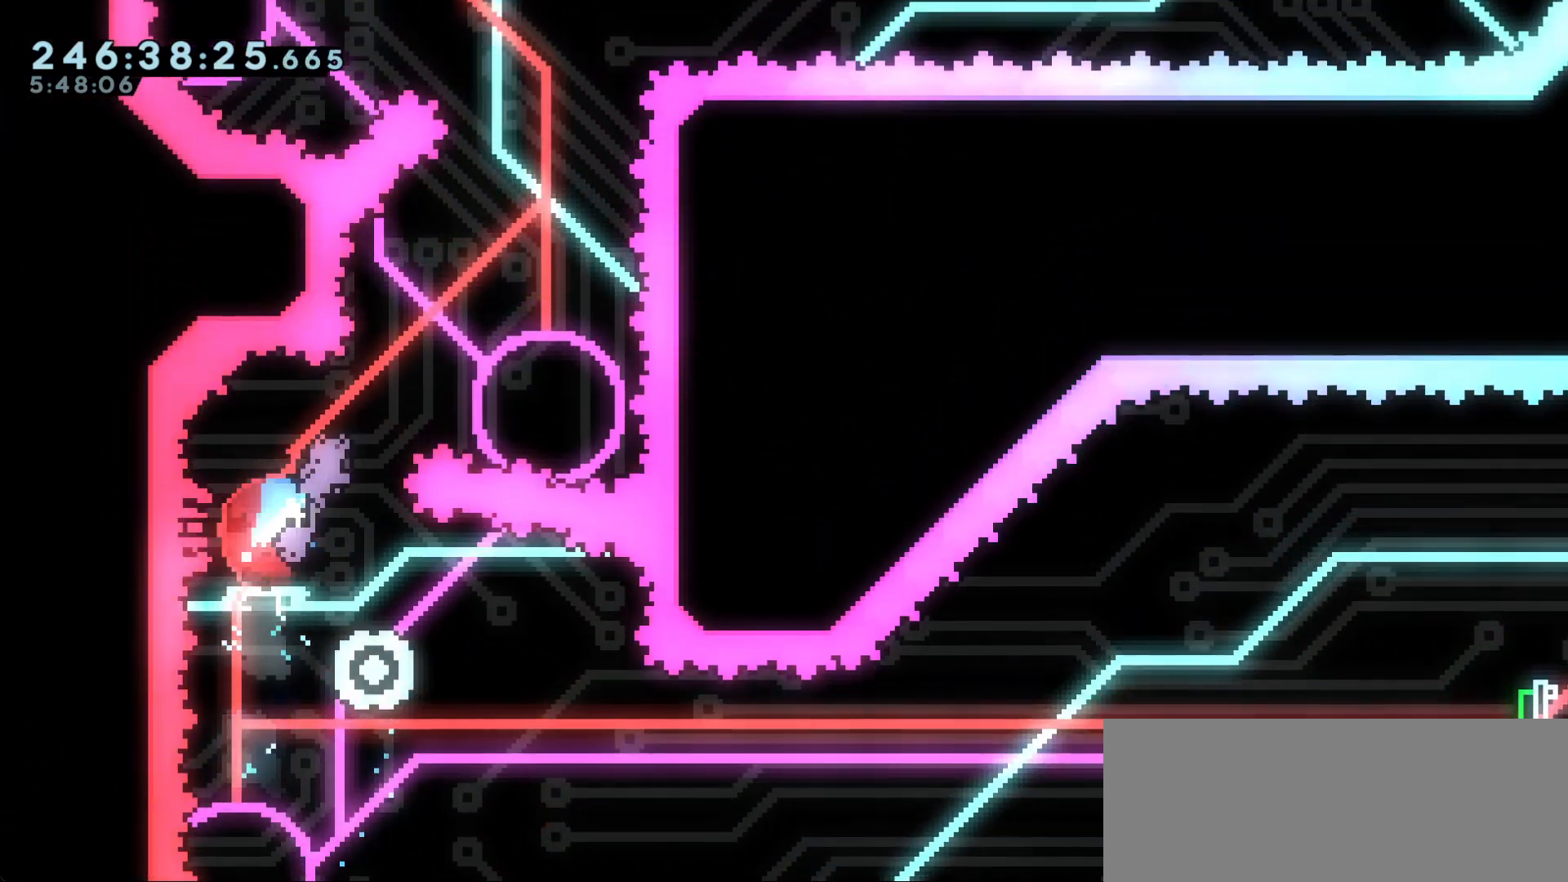
{"keys": [], "events": [[100, "up", "up"], [267, "right", "up"], [350, "jump", "up"]]}
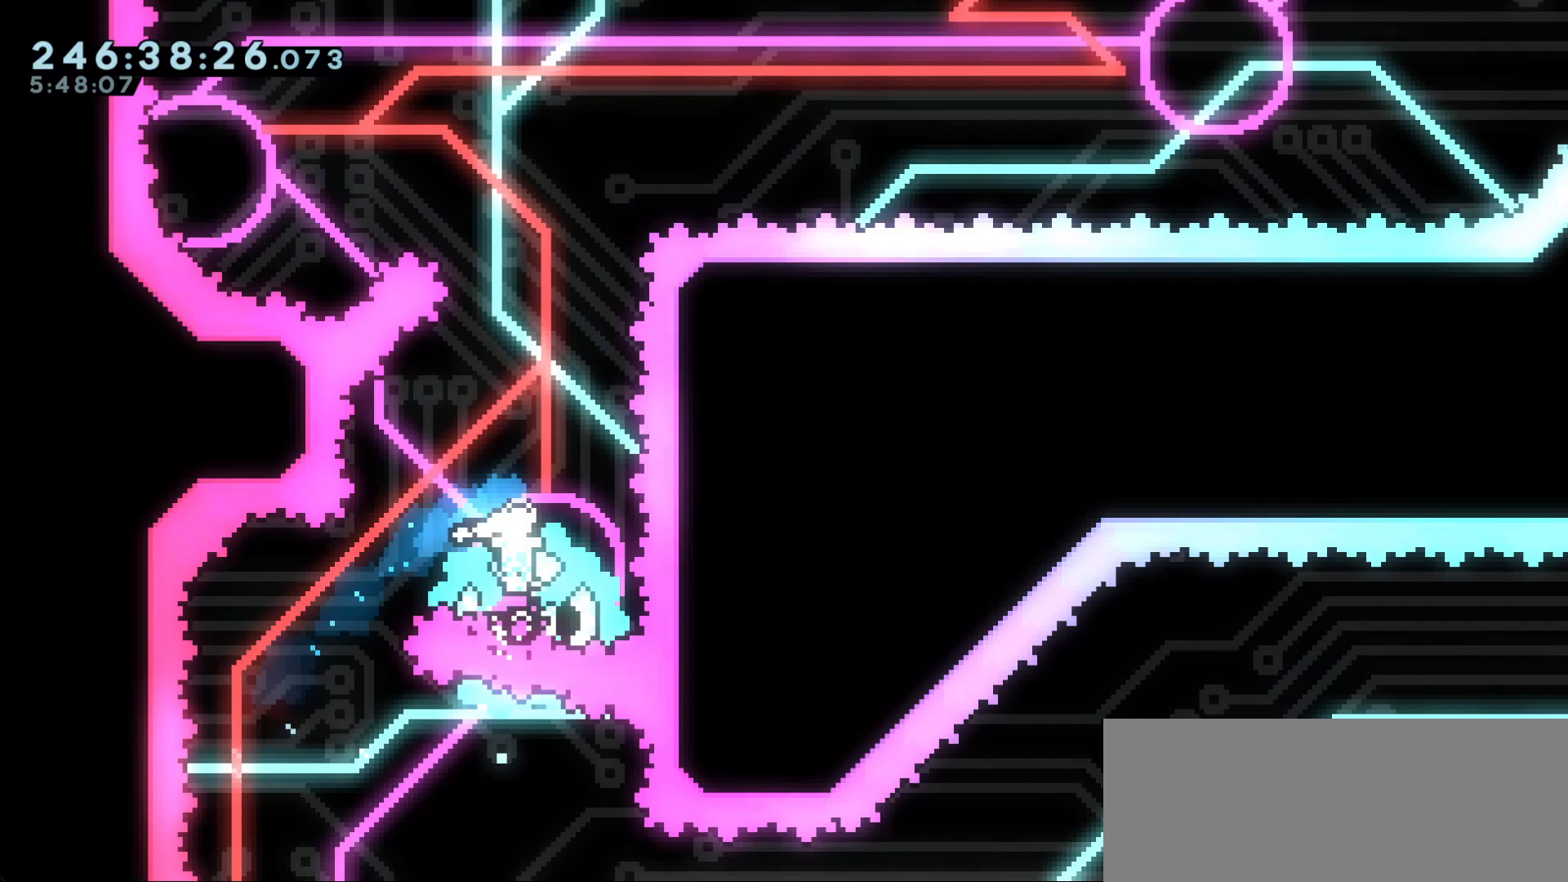
{"keys": ["dash", "jump", "left", "up"], "events": [[17, "jump", "down"], [200, "right", "down"], [300, "right", "up"], [433, "left", "down"], [433, "up", "down"], [483, "dash", "down"]]}
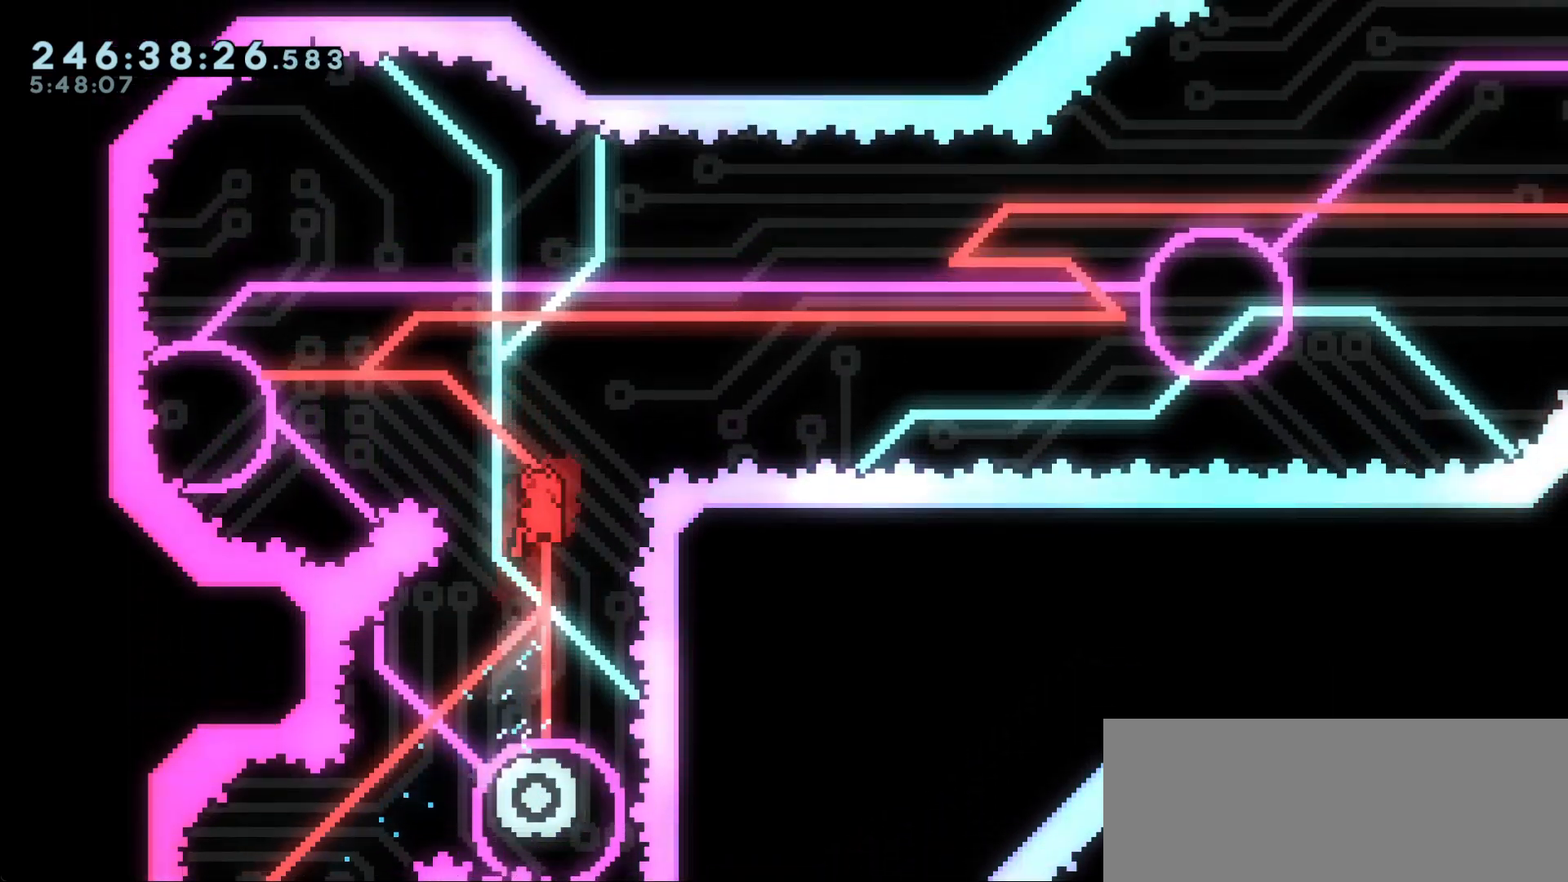
{"keys": [], "events": [[33, "jump", "up"], [167, "dash", "up"], [167, "up", "up"], [400, "left", "up"]]}
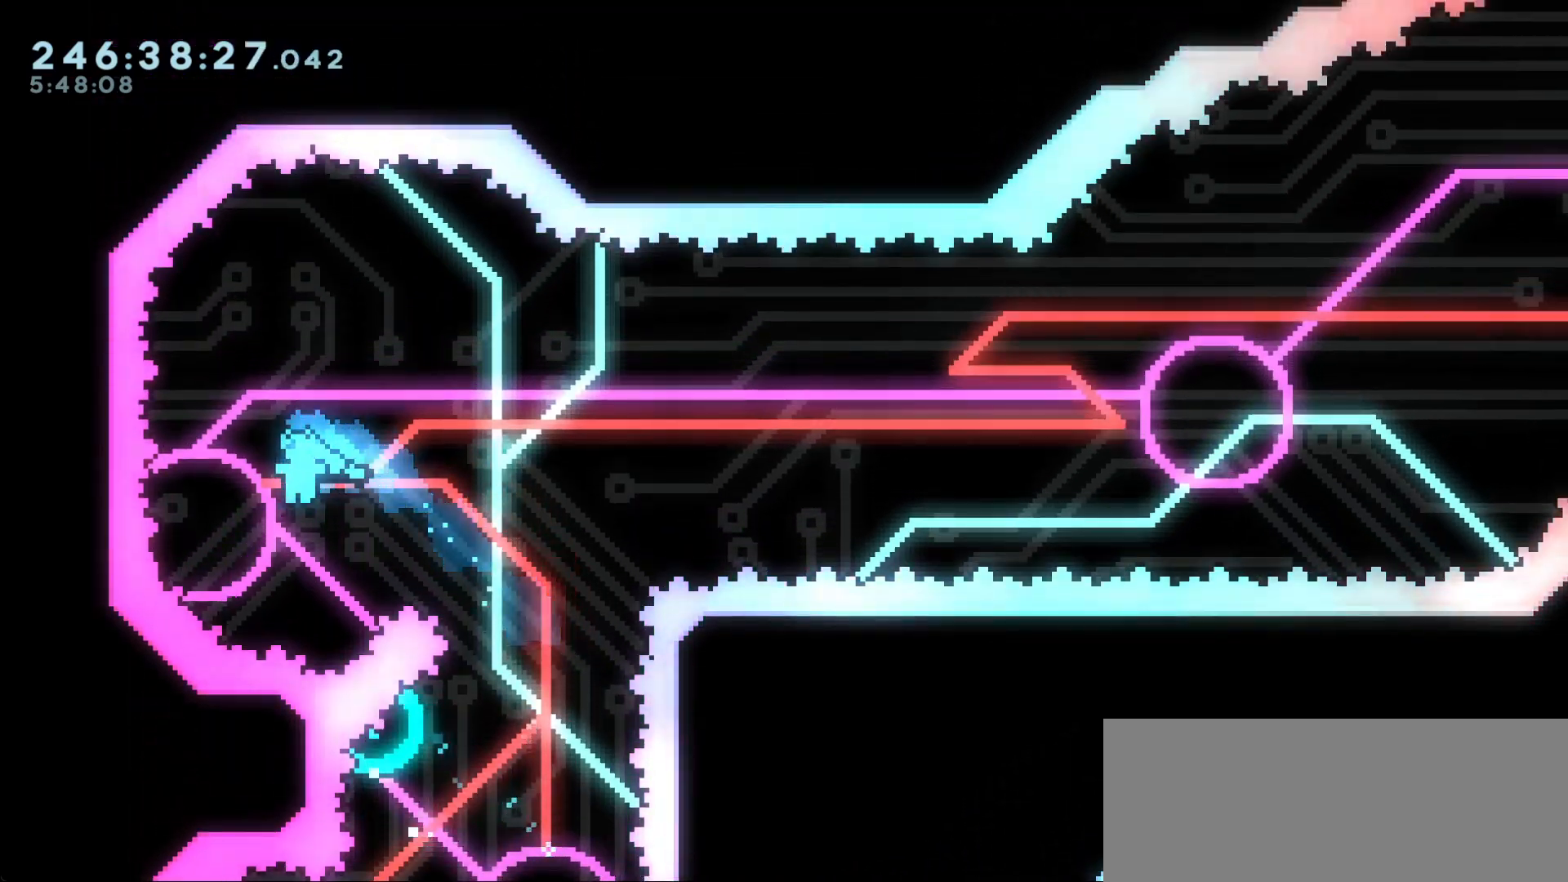
{"keys": ["right"], "events": [[183, "jump", "down"], [233, "right", "down"], [417, "jump", "up"]]}
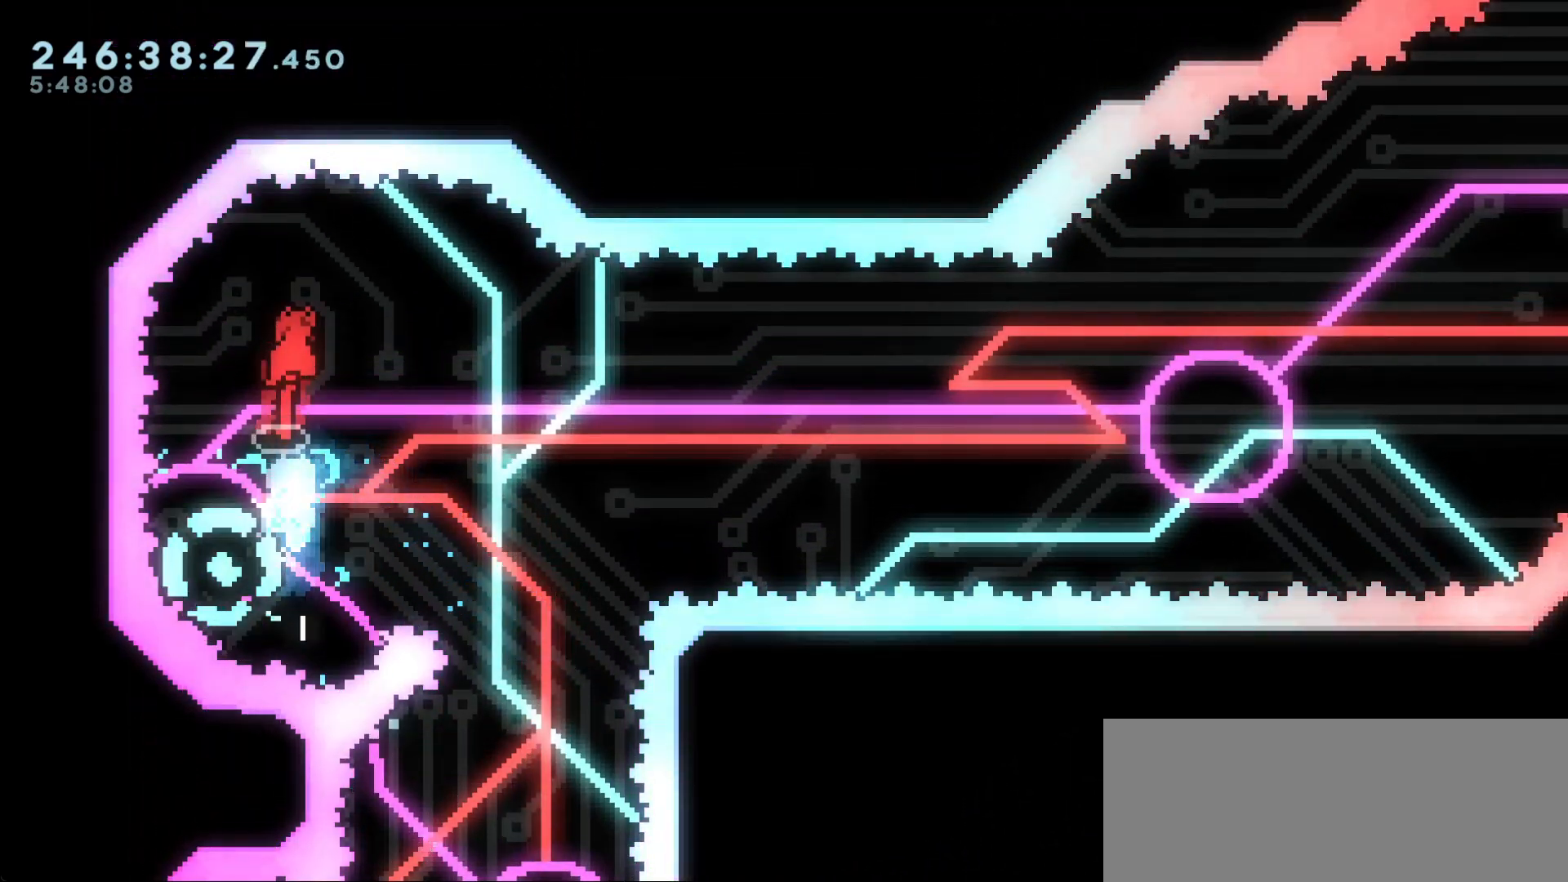
{"keys": [], "events": [[433, "right", "up"]]}
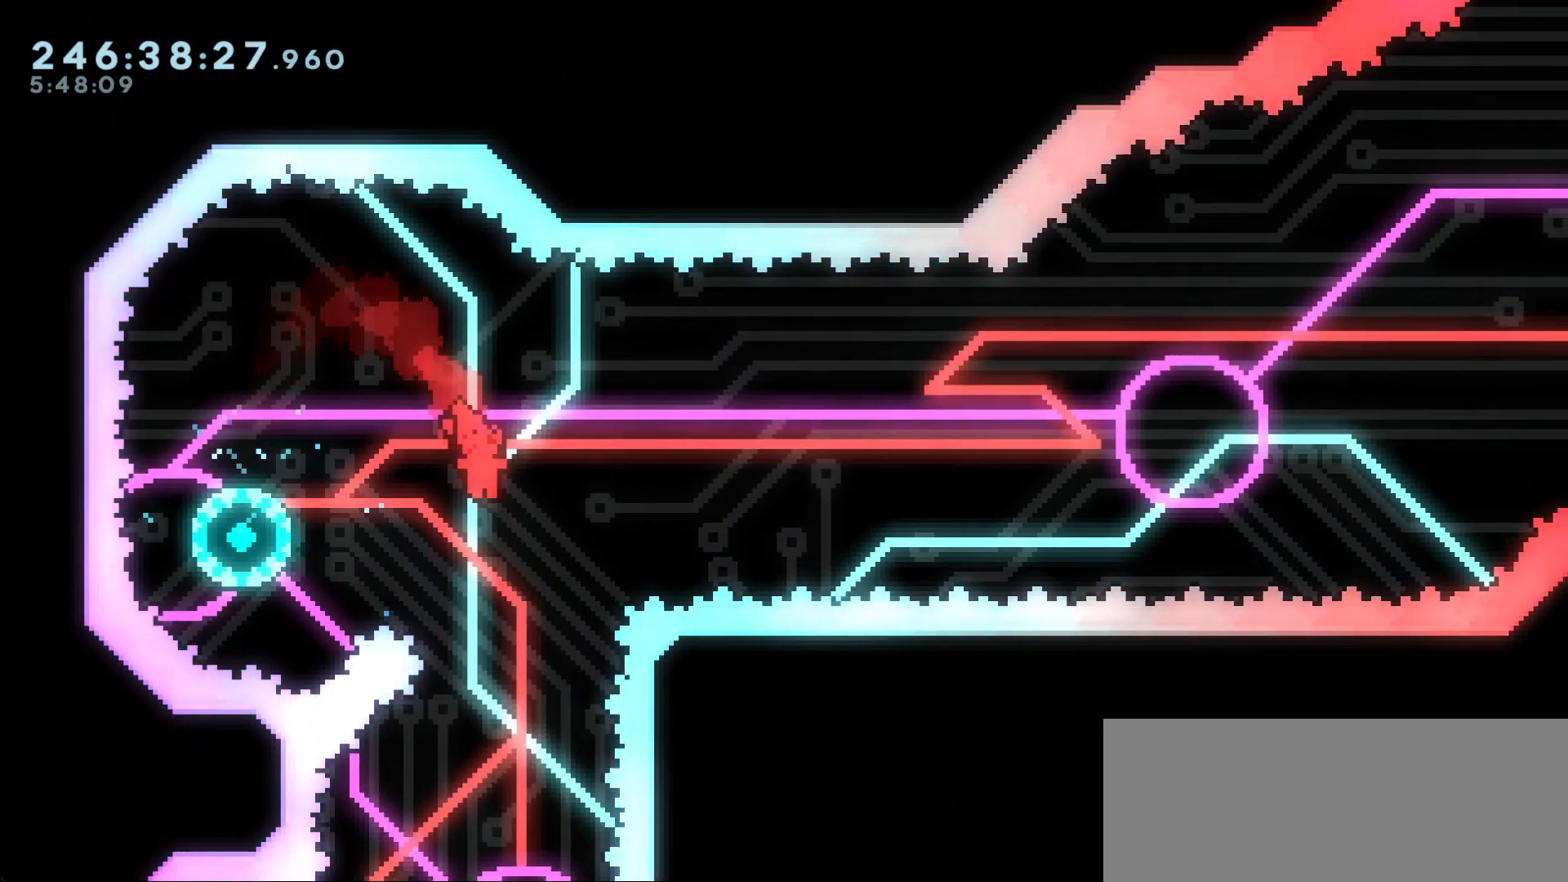
{"keys": ["jump", "right"], "events": [[67, "dash", "down"], [67, "left", "down"], [167, "dash", "up"], [167, "left", "up"], [217, "right", "down"], [267, "jump", "down"]]}
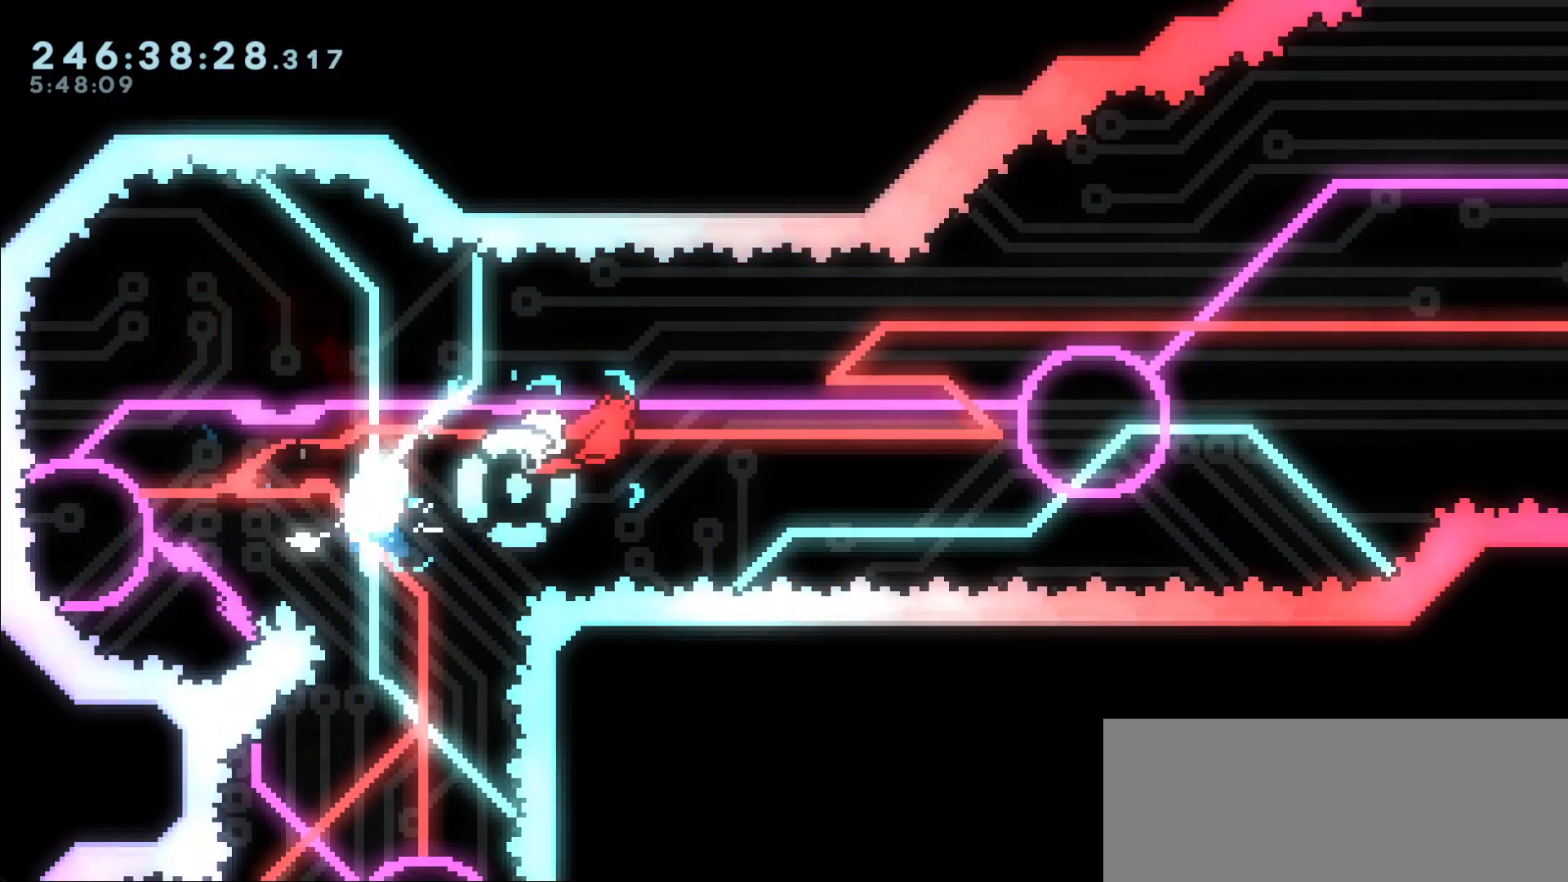
{"keys": ["right"], "events": [[283, "left", "down"], [333, "dash", "down"], [333, "right", "up"], [367, "jump", "up"], [417, "dash", "up"], [467, "left", "up"], [467, "right", "down"]]}
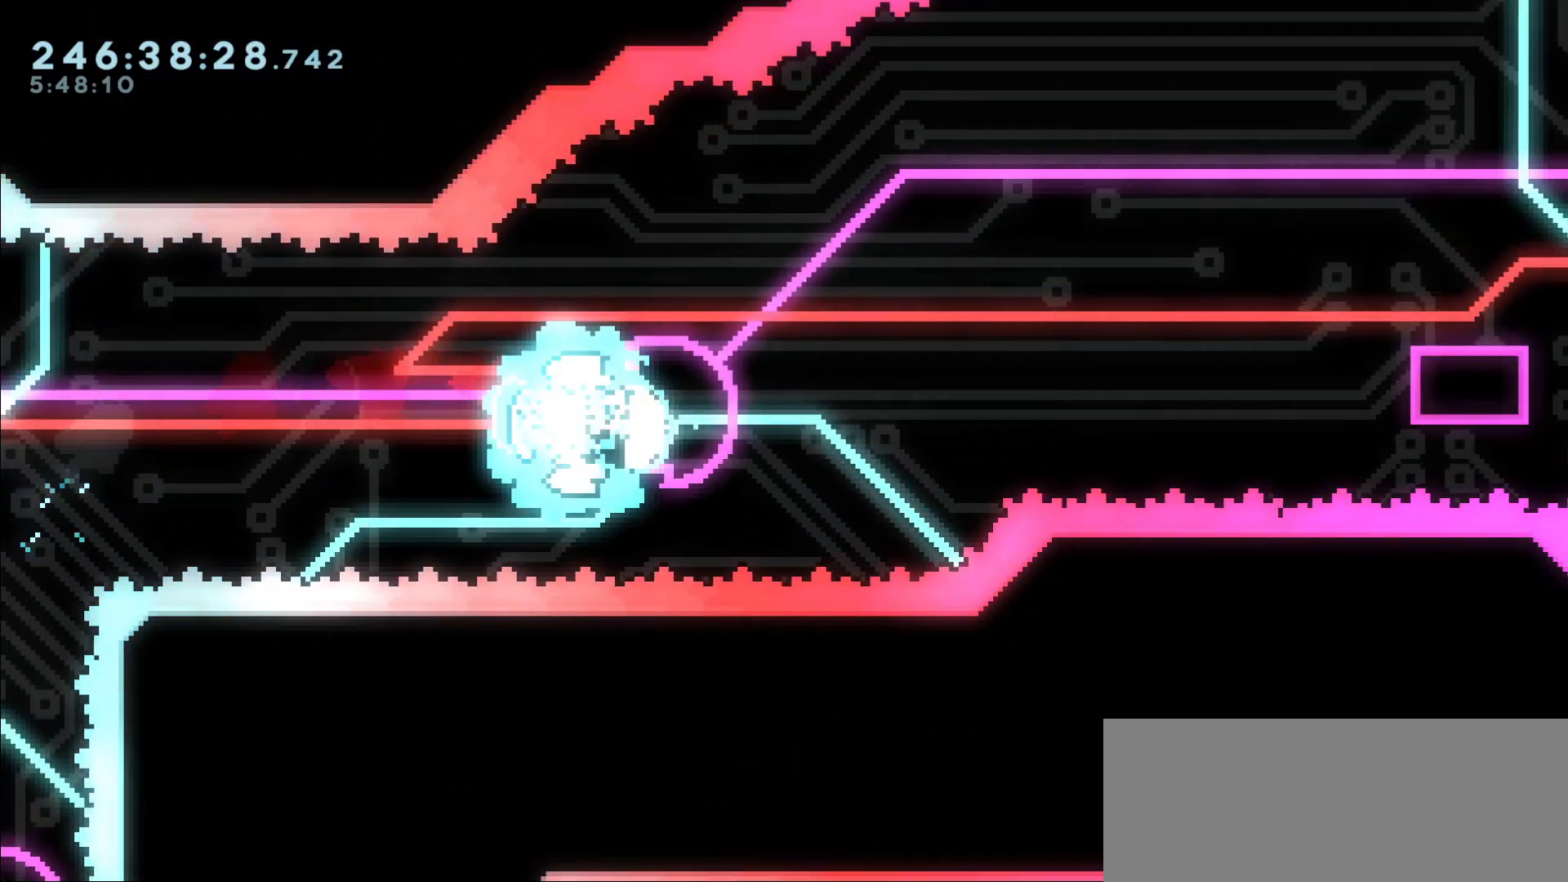
{"keys": ["jump", "right"], "events": [[17, "jump", "down"]]}
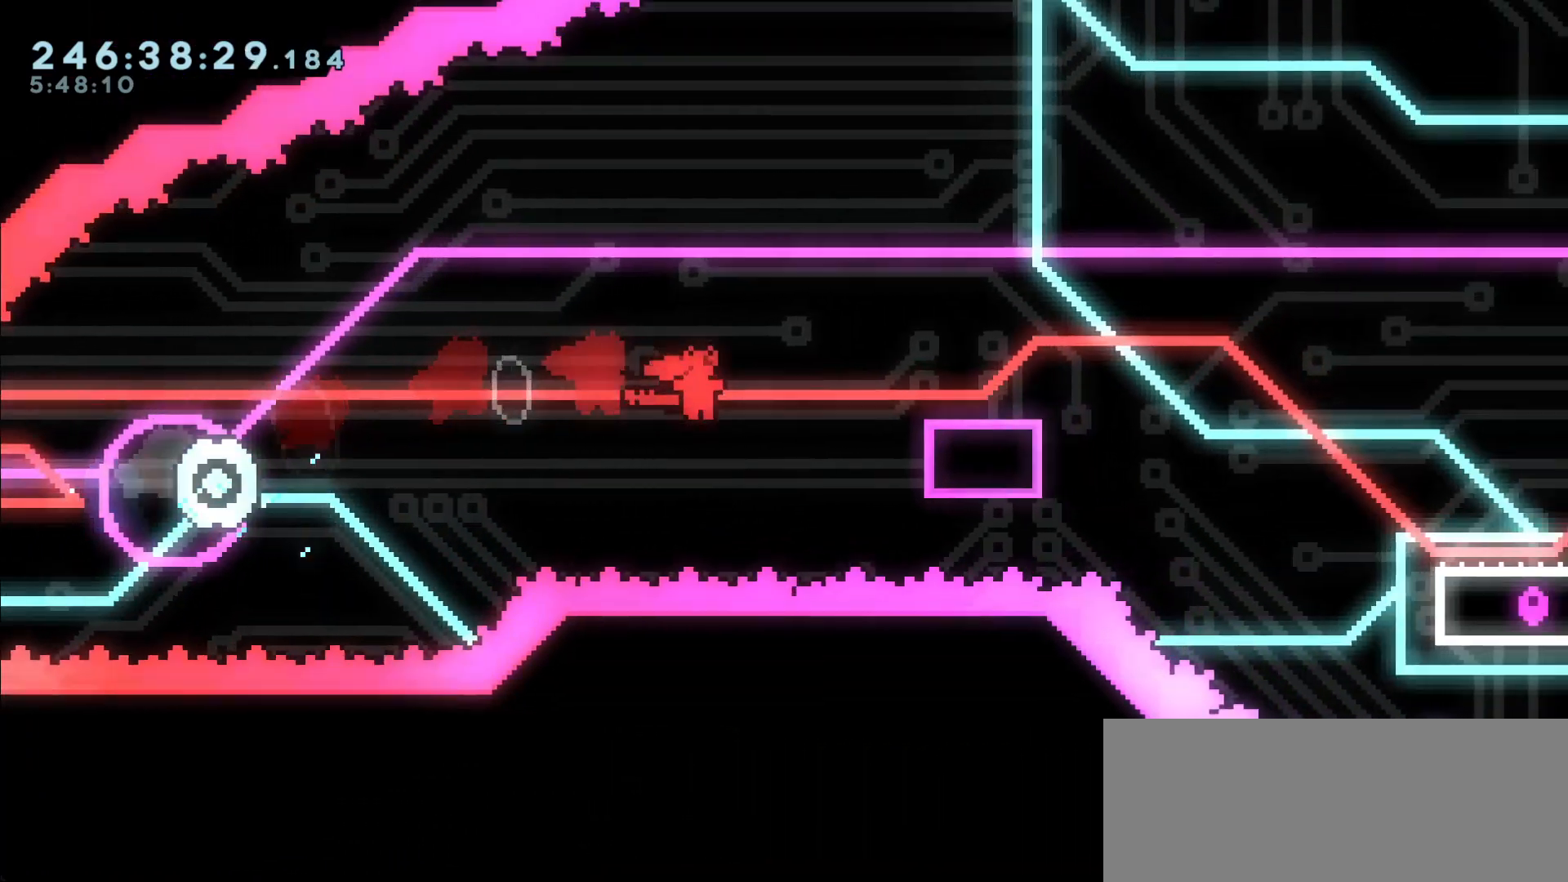
{"keys": ["down", "right"], "events": [[17, "demo", "down"], [83, "jump", "up"], [250, "demo", "up"], [267, "jump", "down"], [350, "down", "down"], [367, "dash", "down"], [400, "jump", "up"], [500, "dash", "up"]]}
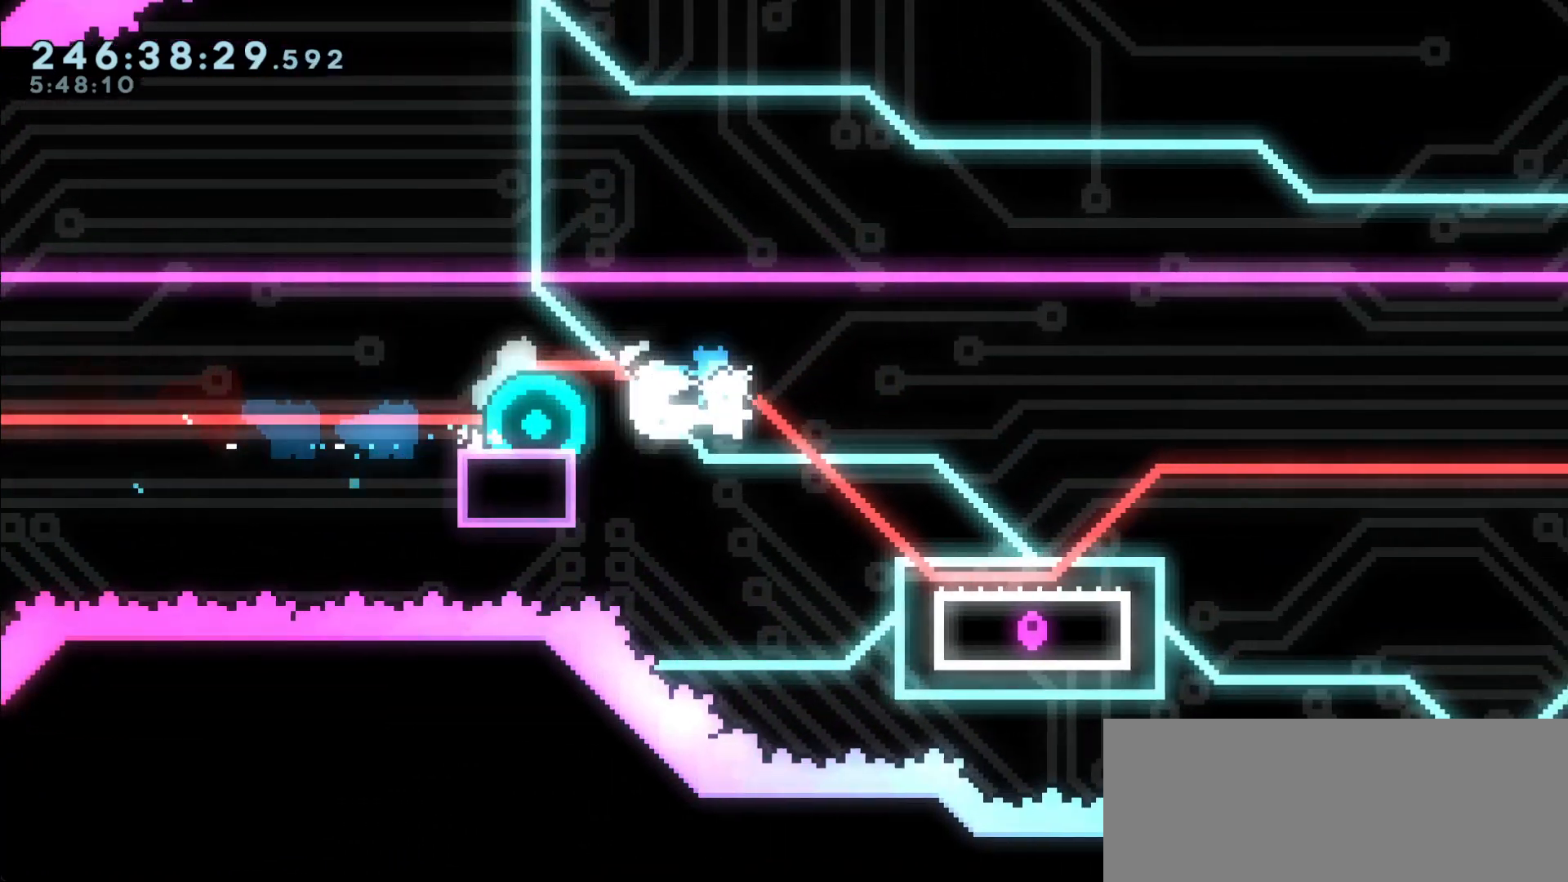
{"keys": ["jump", "right"], "events": [[83, "down", "up"], [233, "jump", "down"]]}
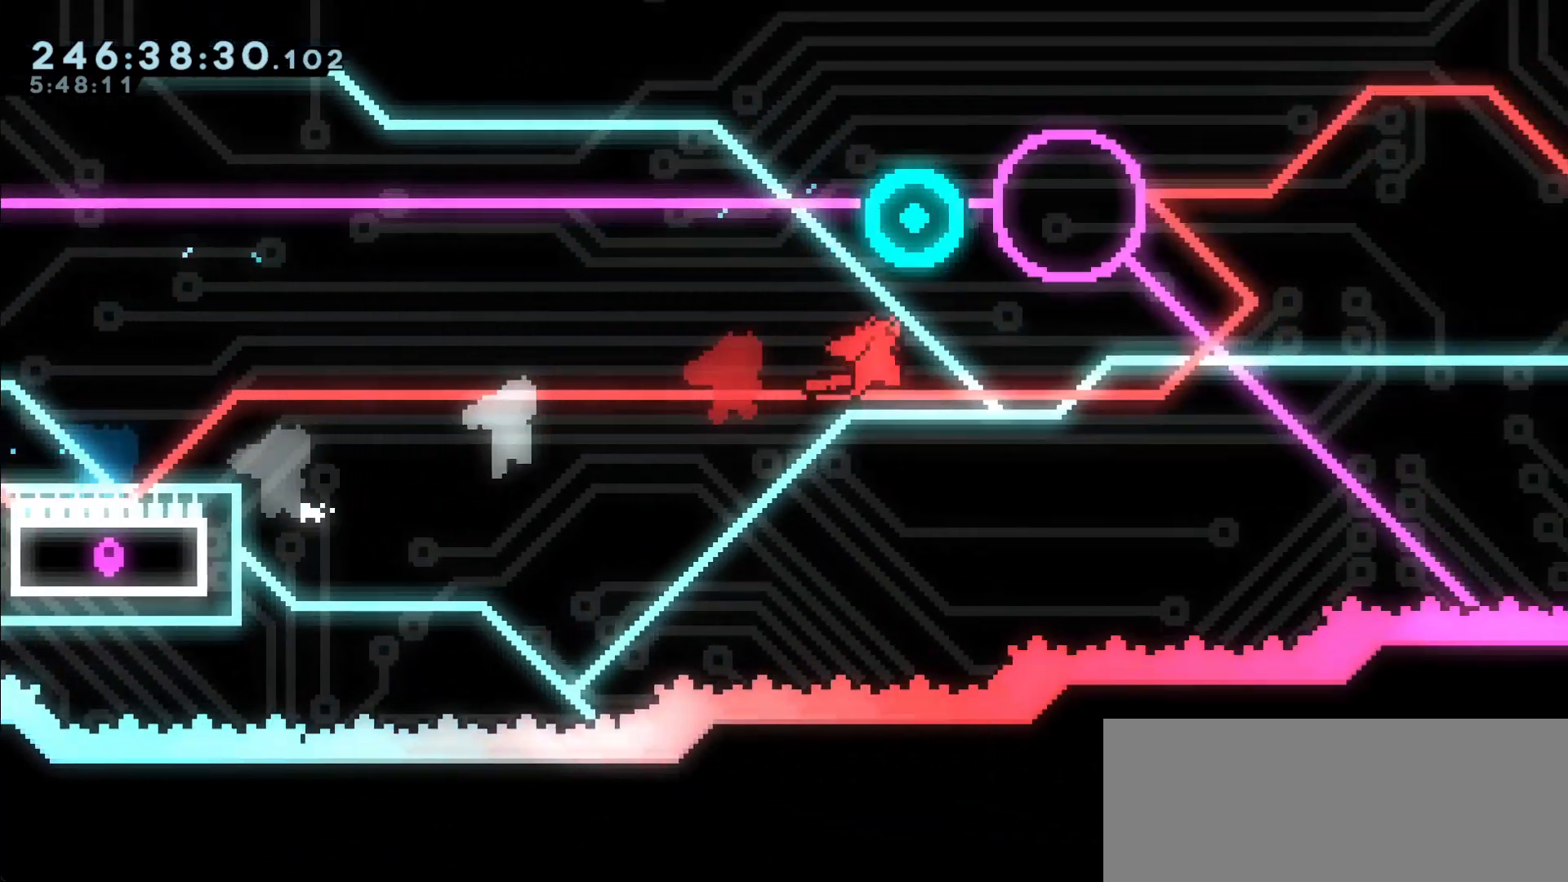
{"keys": ["right"], "events": [[200, "dash", "down"], [200, "j2", "down"], [200, "left", "down"], [200, "up", "down"], [250, "jump", "up"], [250, "right", "up"], [350, "dash", "up"], [350, "j2", "up"], [350, "up", "up"], [400, "right", "down"], [483, "left", "up"]]}
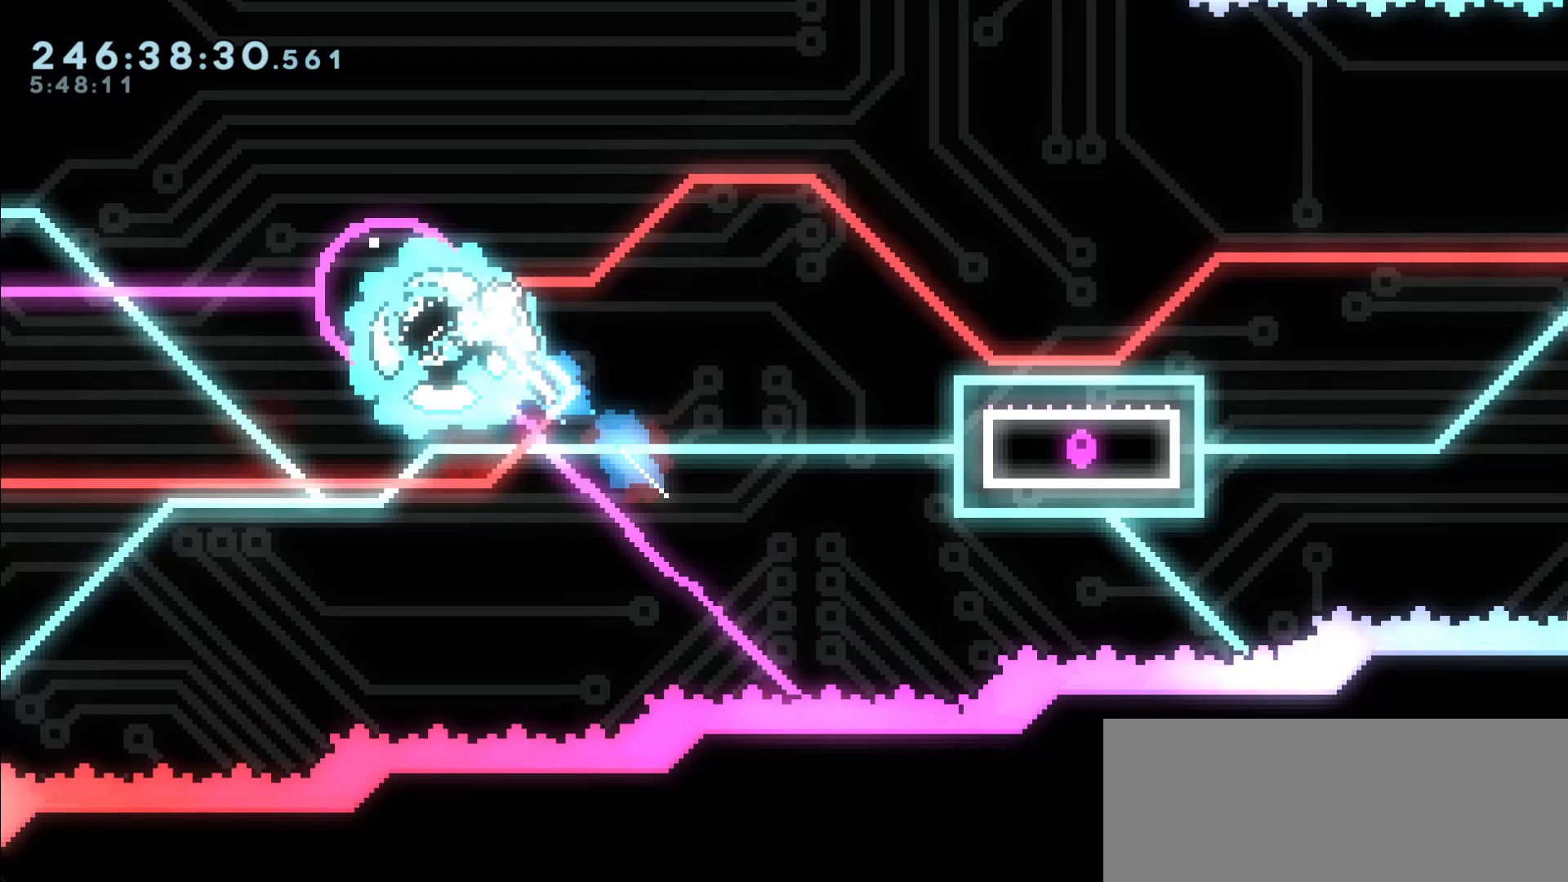
{"keys": ["right"], "events": [[167, "down", "down"], [217, "dash", "down"], [317, "dash", "up"], [450, "down", "up"]]}
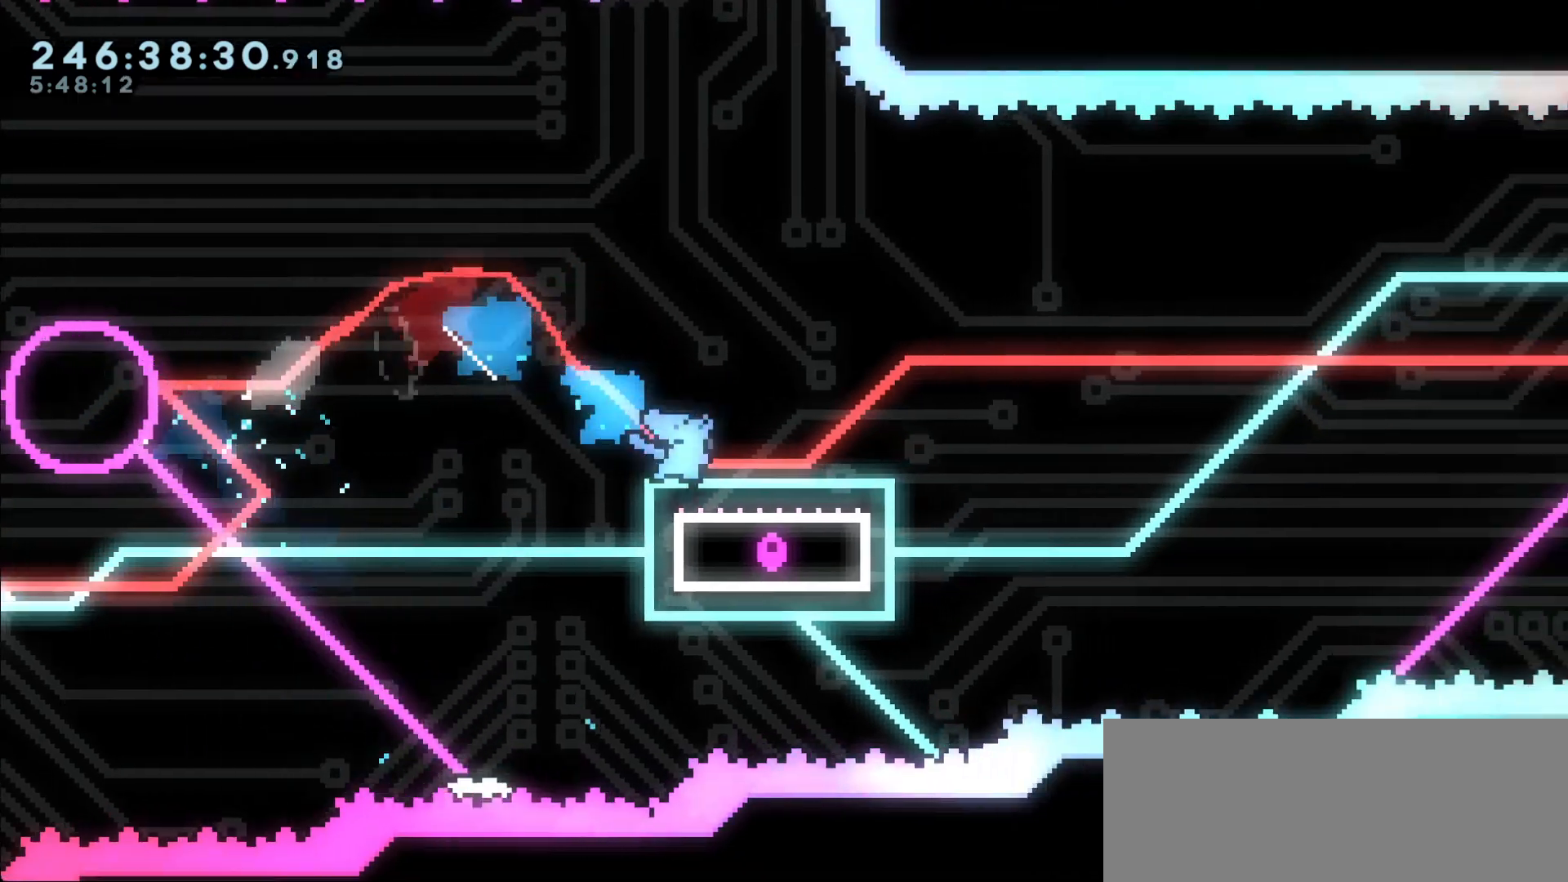
{"keys": ["jump", "right"], "events": [[83, "jump", "down"]]}
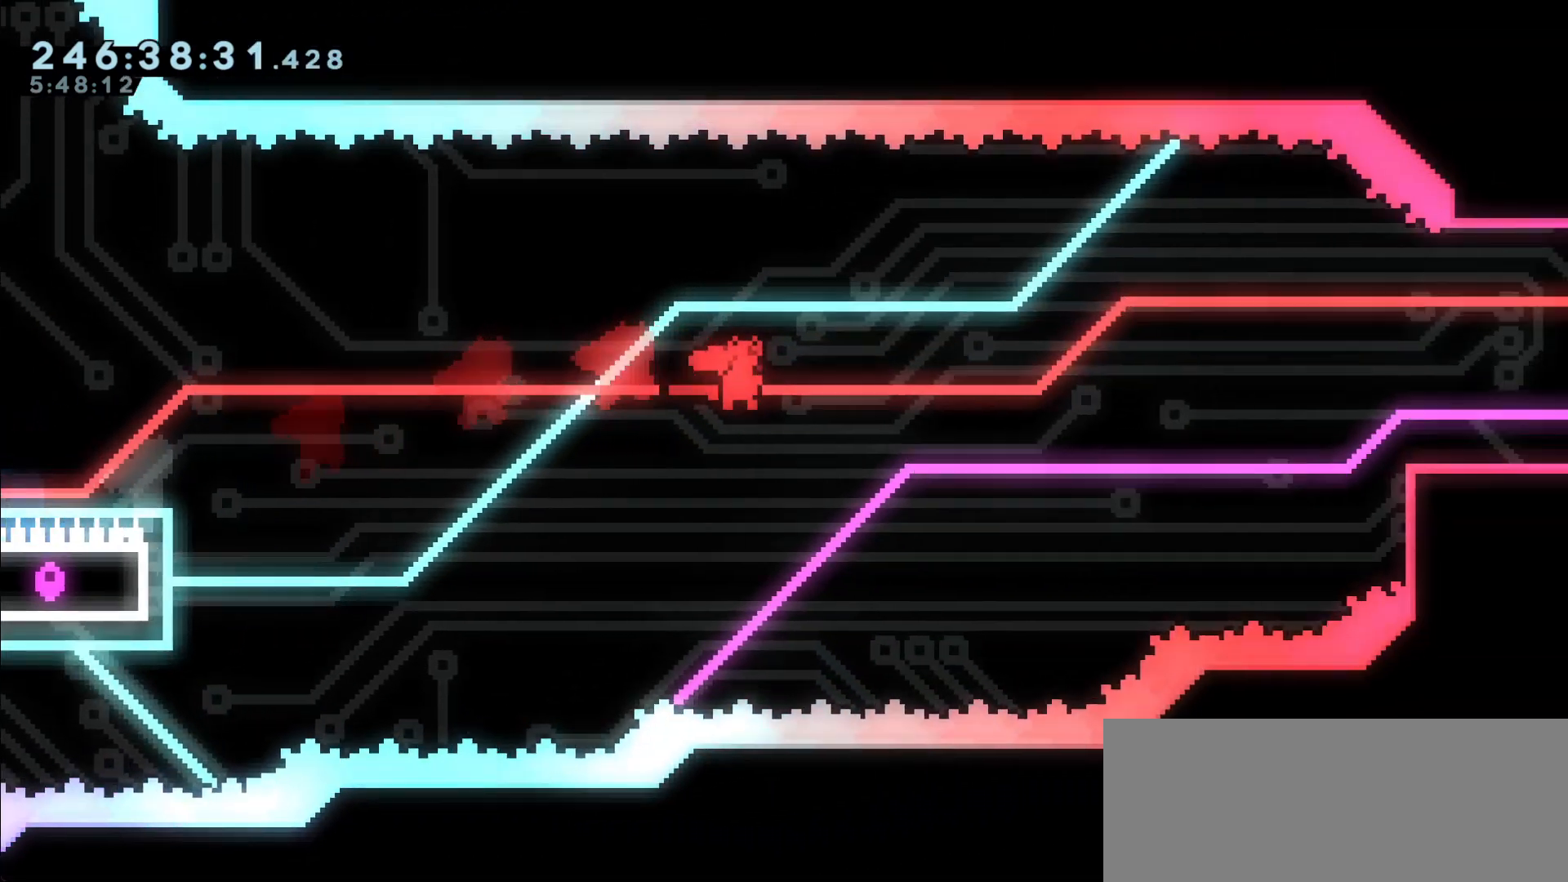
{"keys": ["dash", "right", "up"], "events": [[300, "dash", "down"], [300, "up", "down"], [350, "jump", "up"]]}
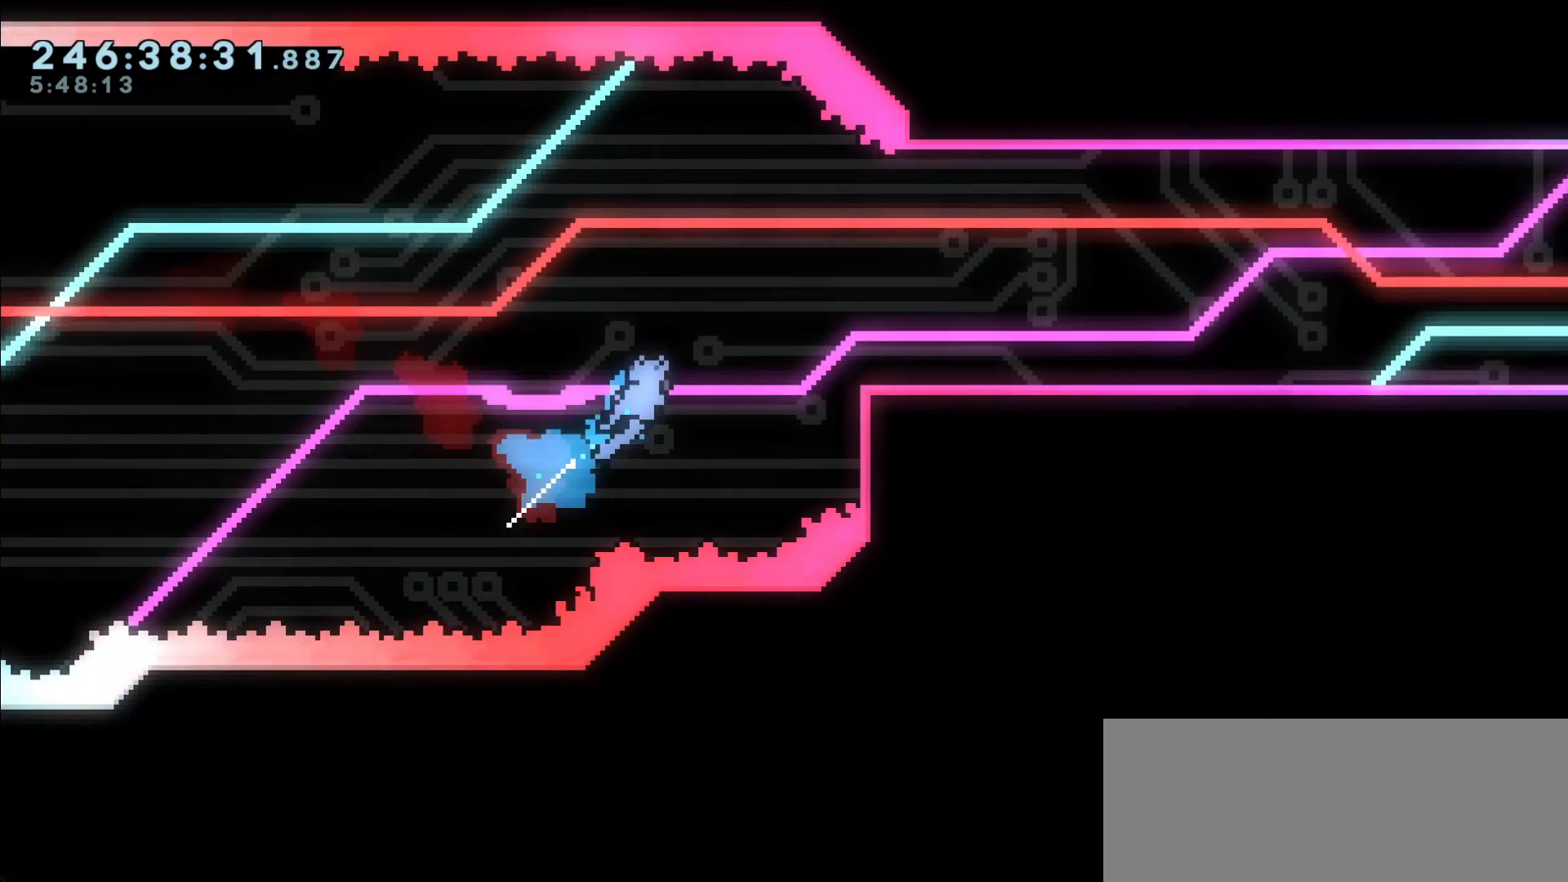
{"keys": ["grab", "jump", "right", "up"], "events": [[33, "dash", "up"], [33, "grab", "down"], [350, "jump", "down"]]}
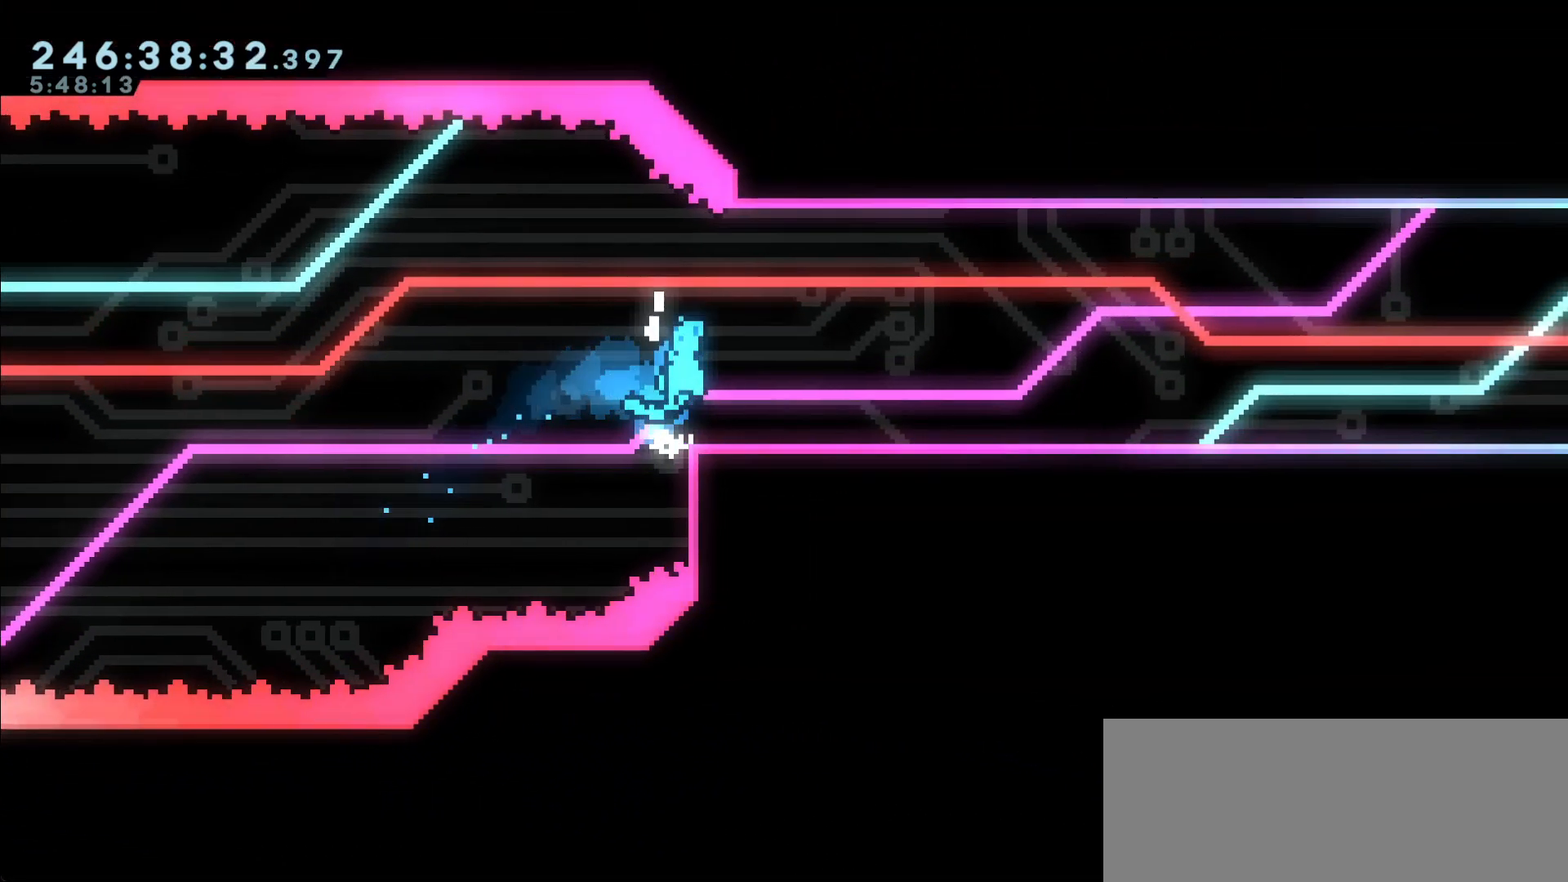
{"keys": ["right"], "events": [[50, "jump", "up"], [83, "grab", "up"], [83, "up", "up"]]}
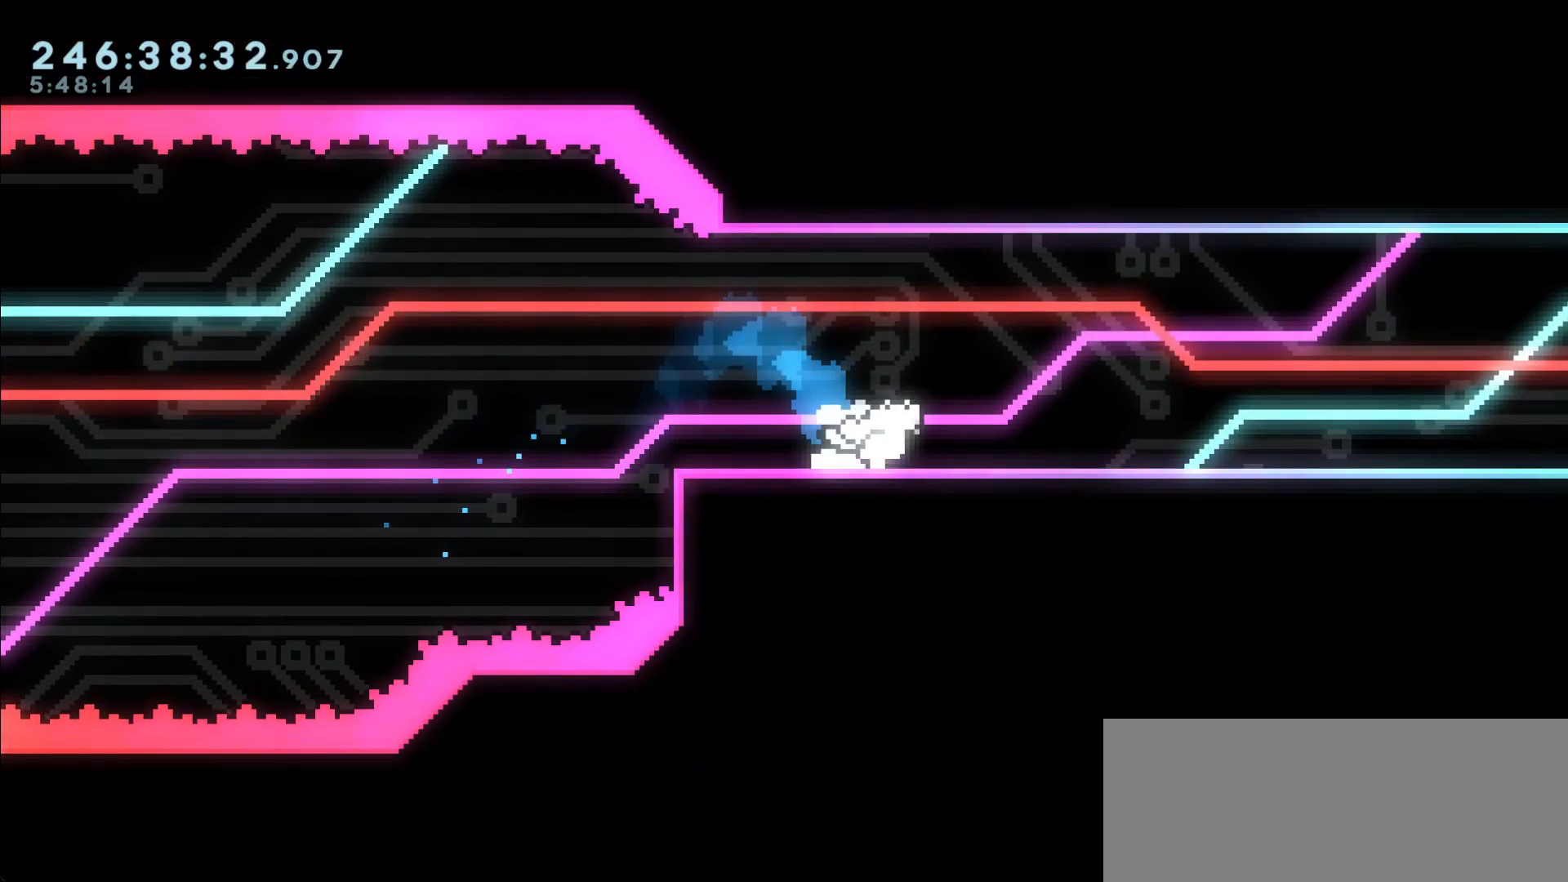
{"keys": [], "events": [[117, "right", "up"]]}
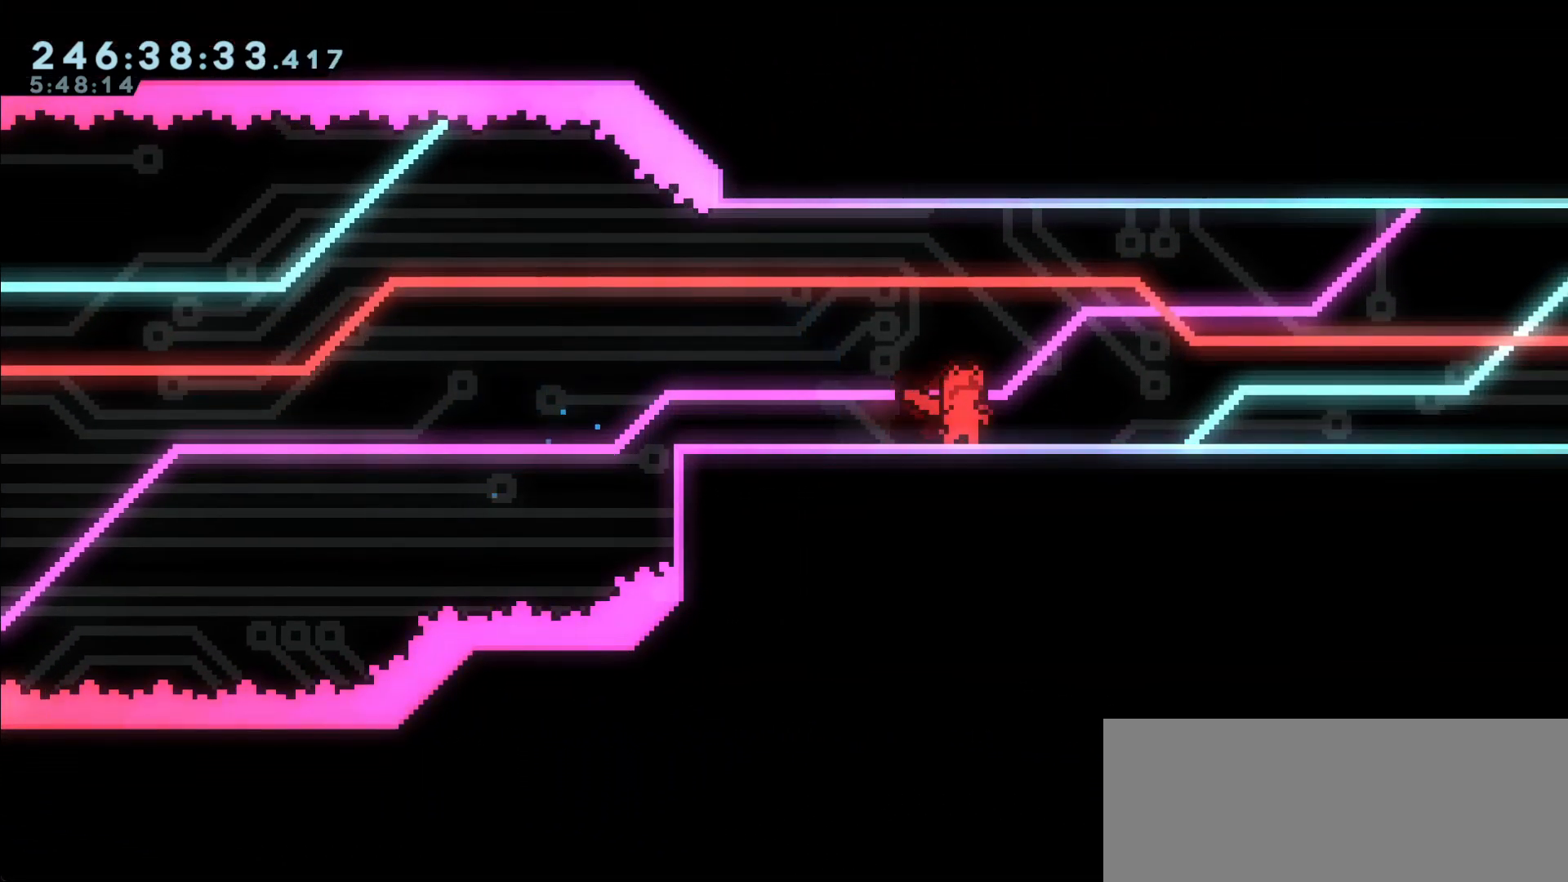
{"keys": [], "events": []}
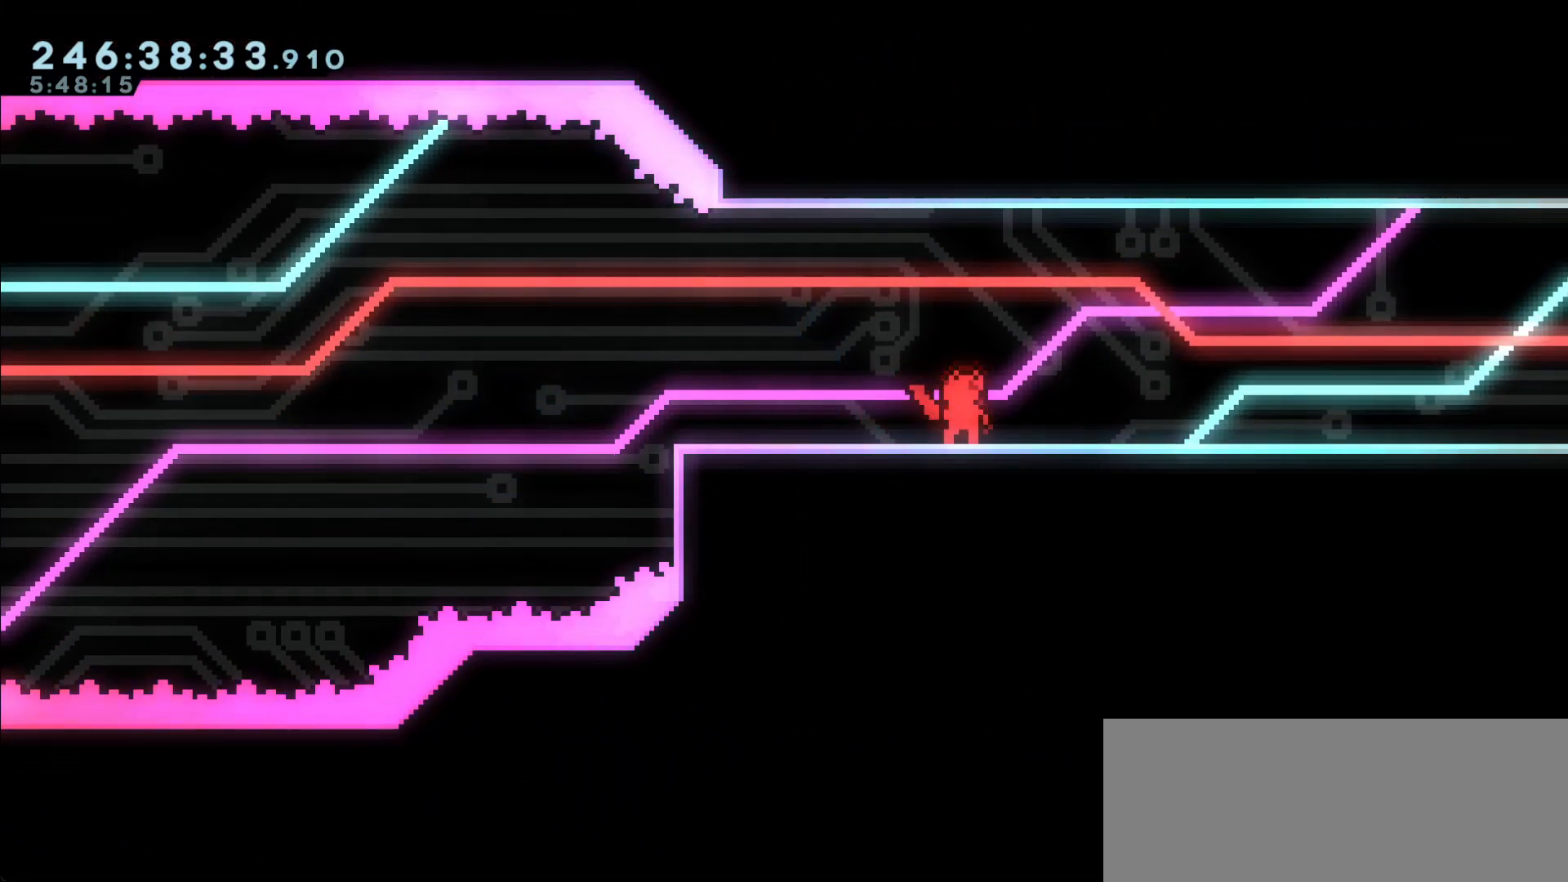
{"keys": [], "events": []}
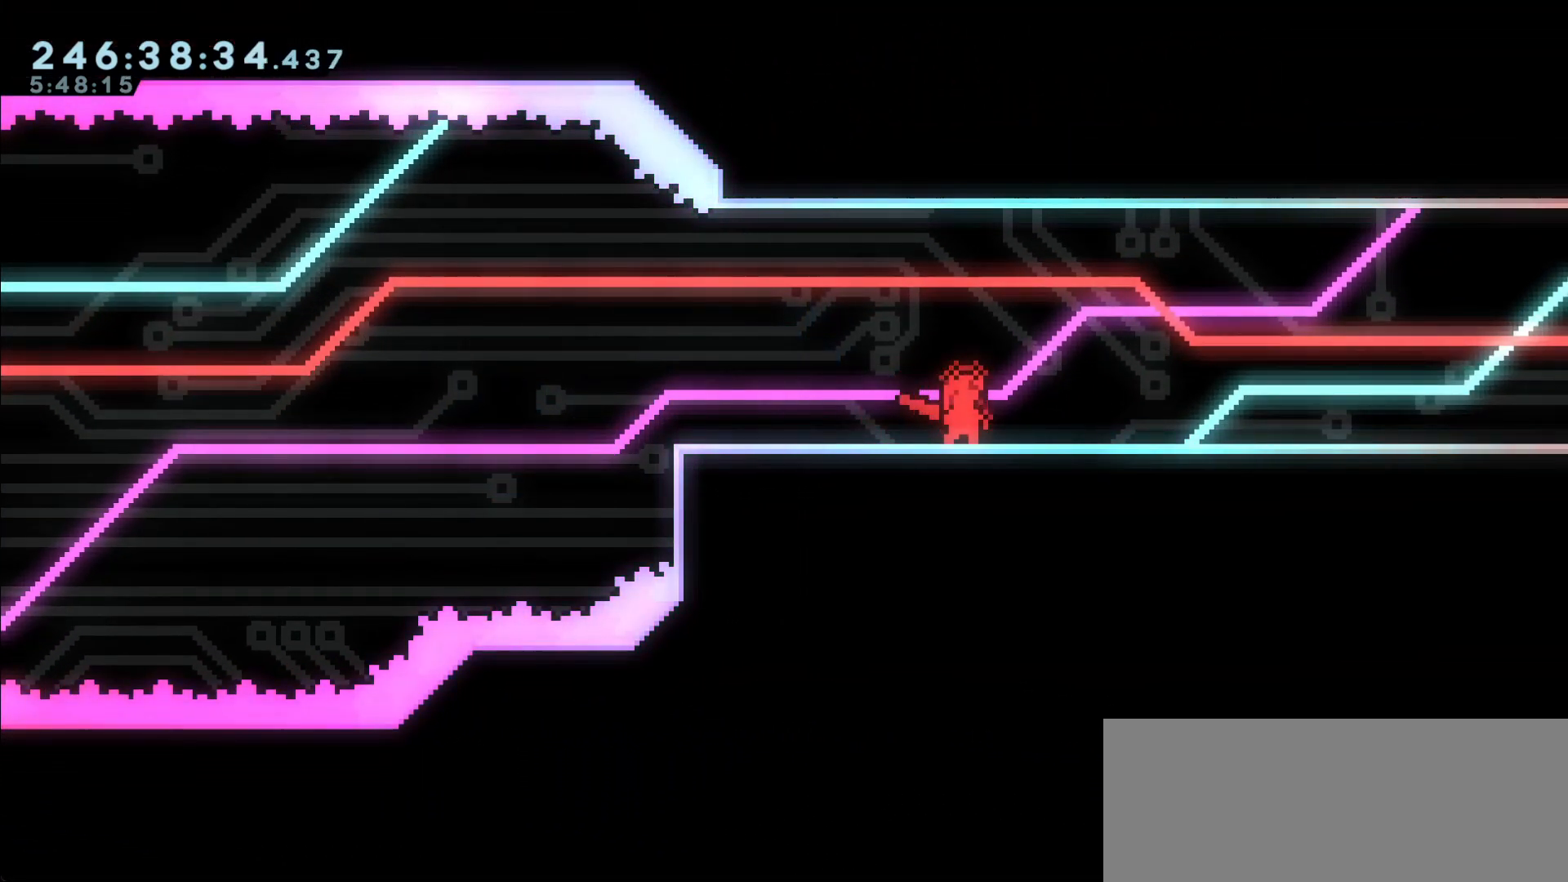
{"keys": [], "events": []}
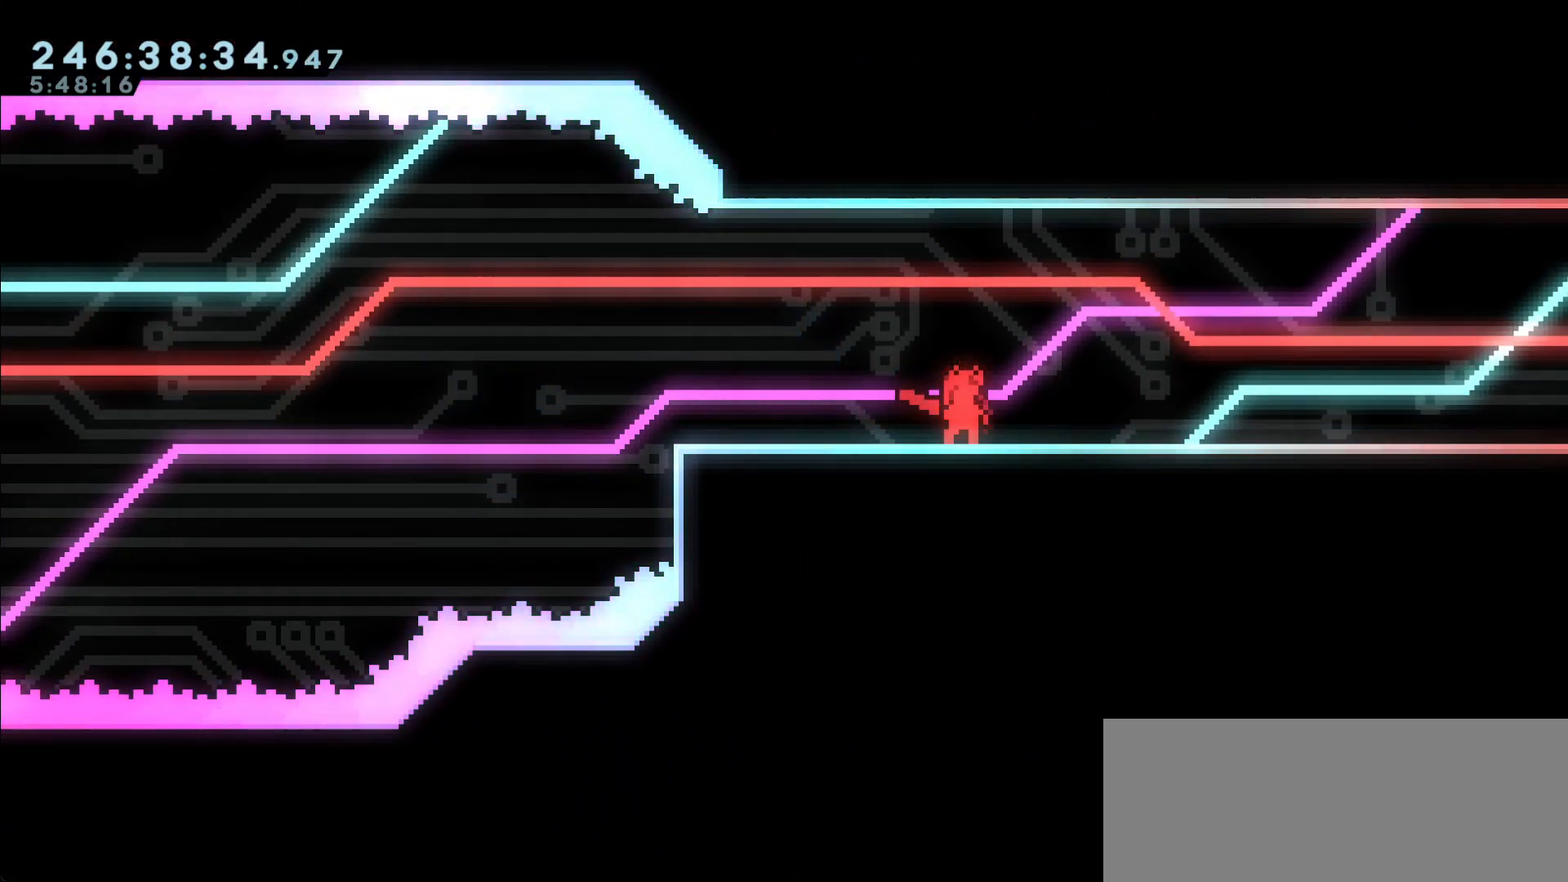
{"keys": ["right"], "events": [[500, "right", "down"]]}
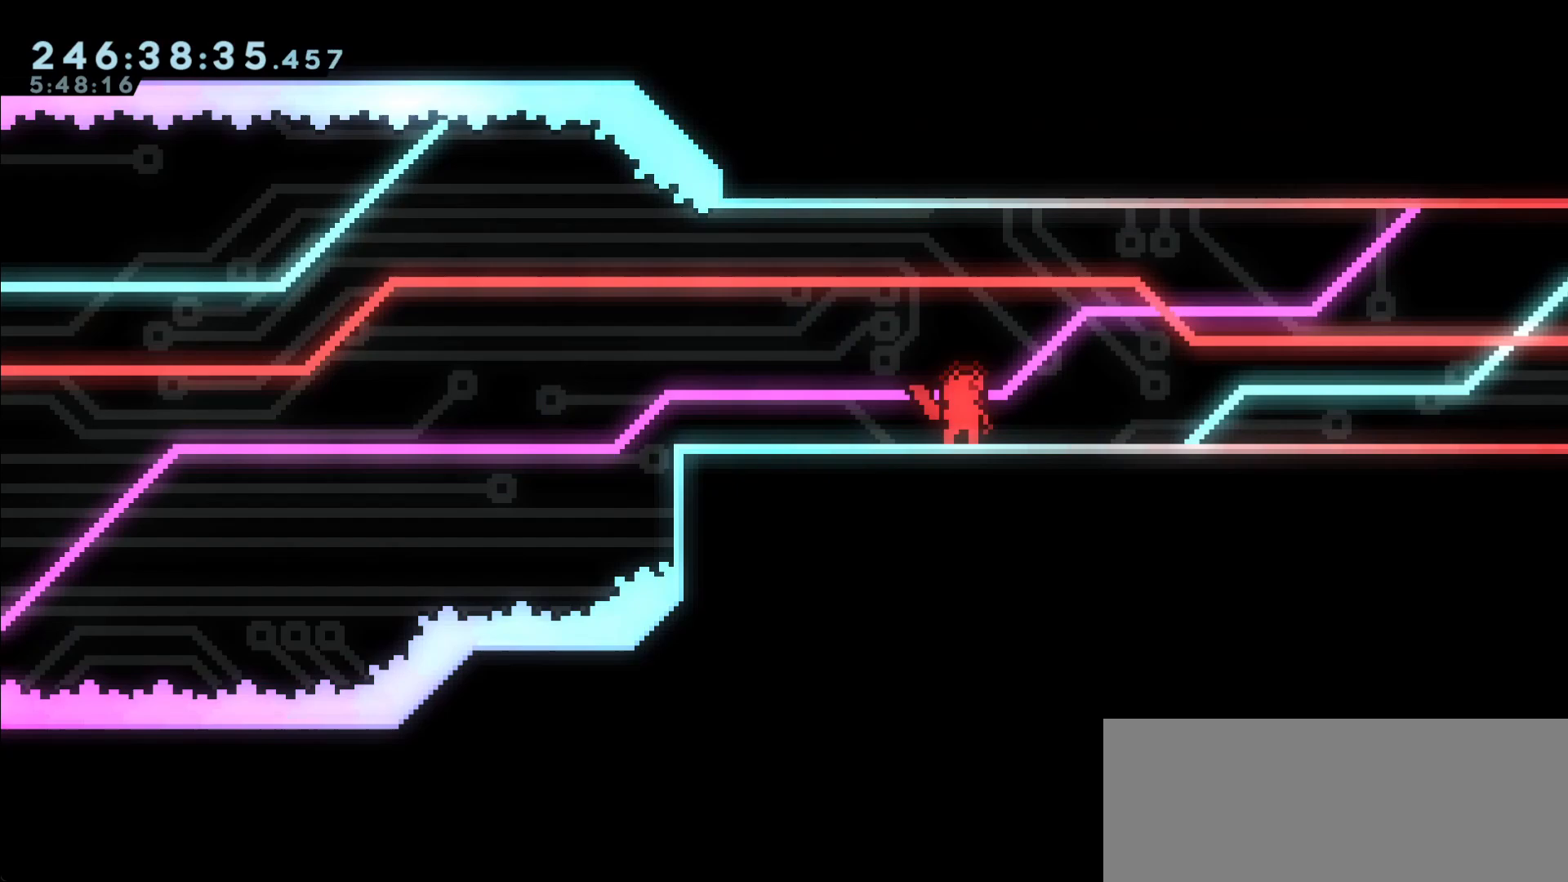
{"keys": ["right"], "events": []}
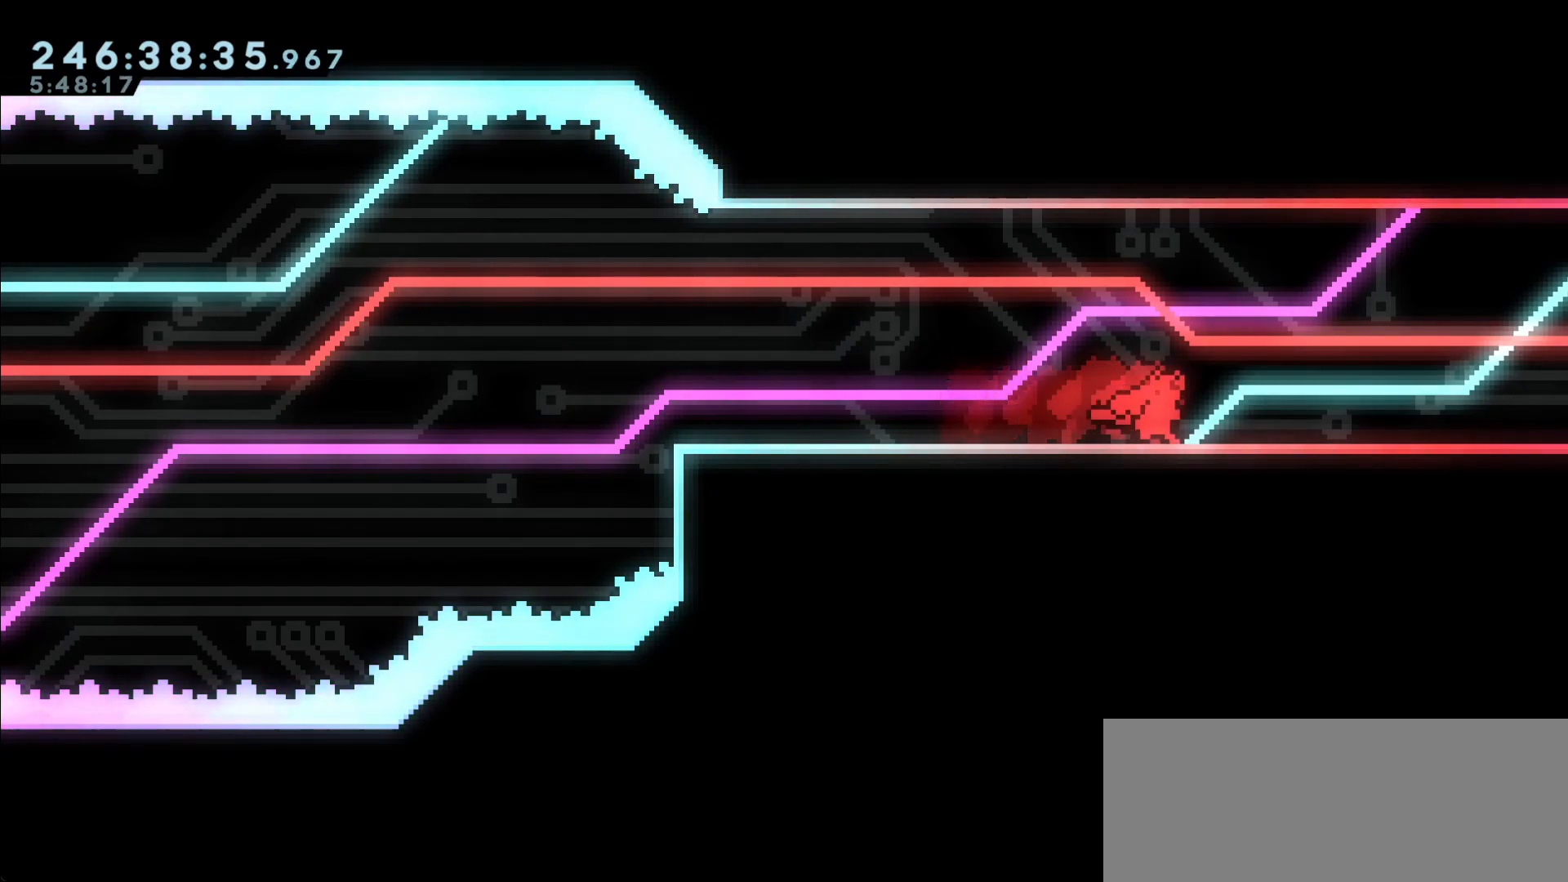
{"keys": ["right"], "events": []}